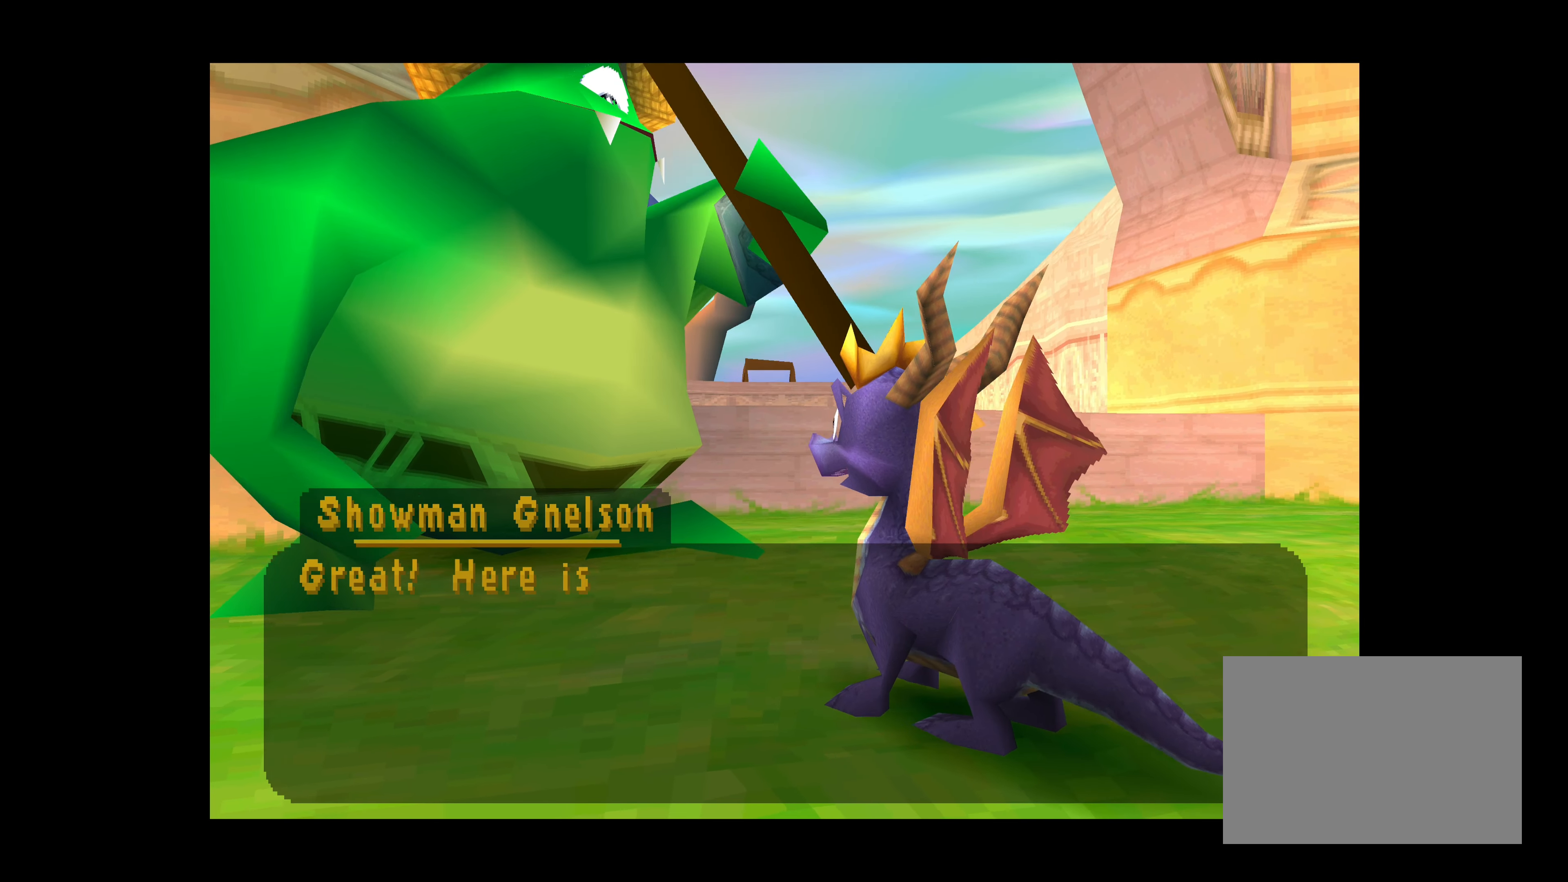
Gameplay with a controller (PlayStation layout); each line is a JSON object with the inputs held at the frame after it. "events" lists button and stick changes between this image and that frame as [ms after this image, input, new state], when the widget could be followed in between. Not read: L2 L3 R2 R3 right_stick.
{"buttons": [], "left_stick": "center", "events": []}
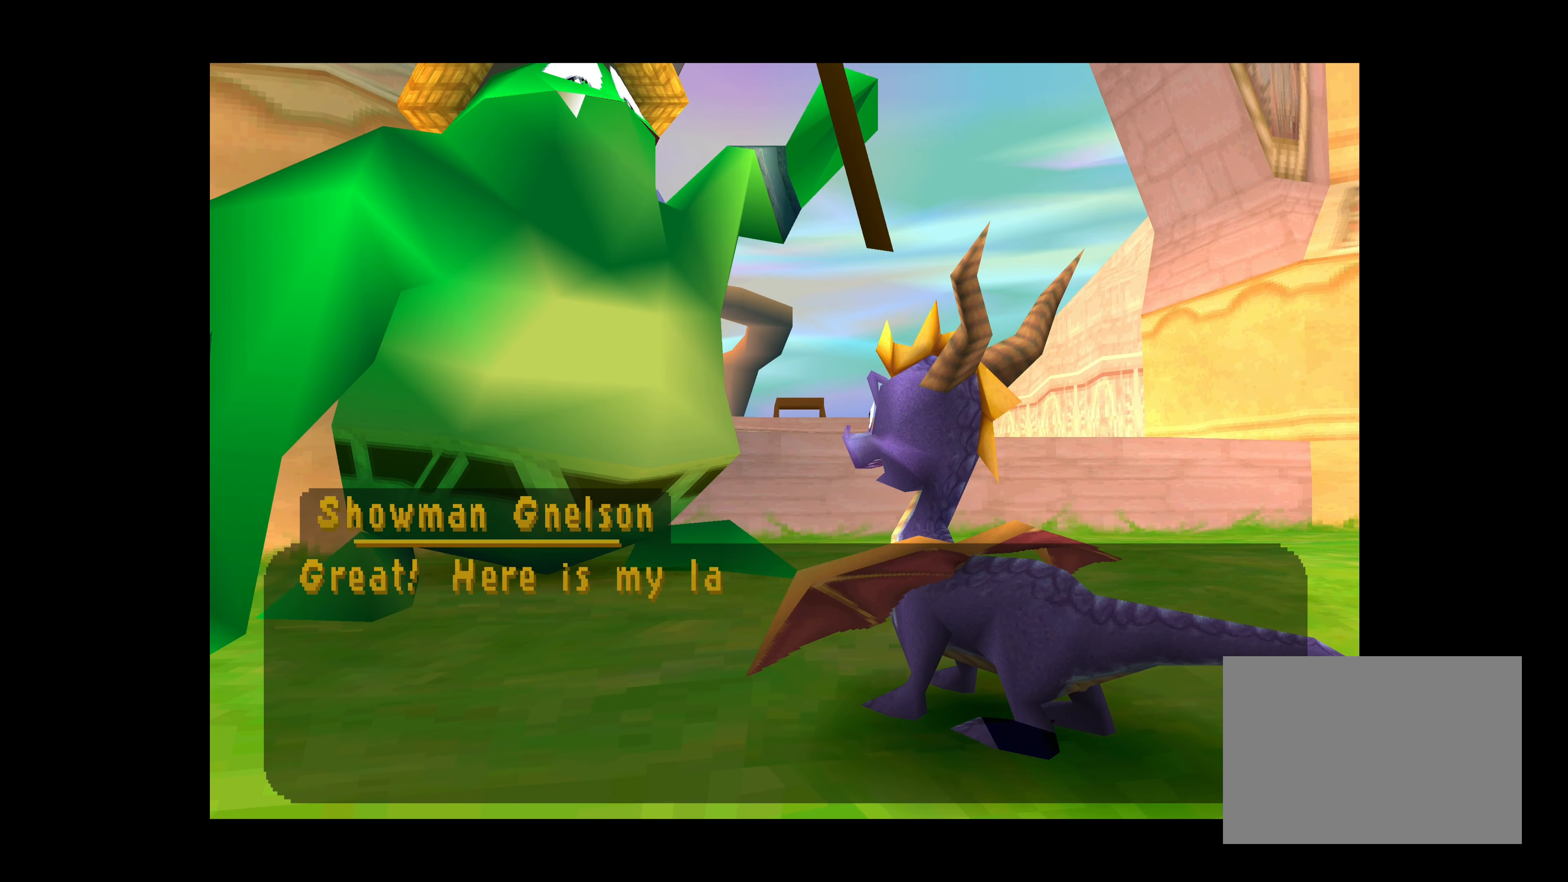
{"buttons": [], "left_stick": "center", "events": []}
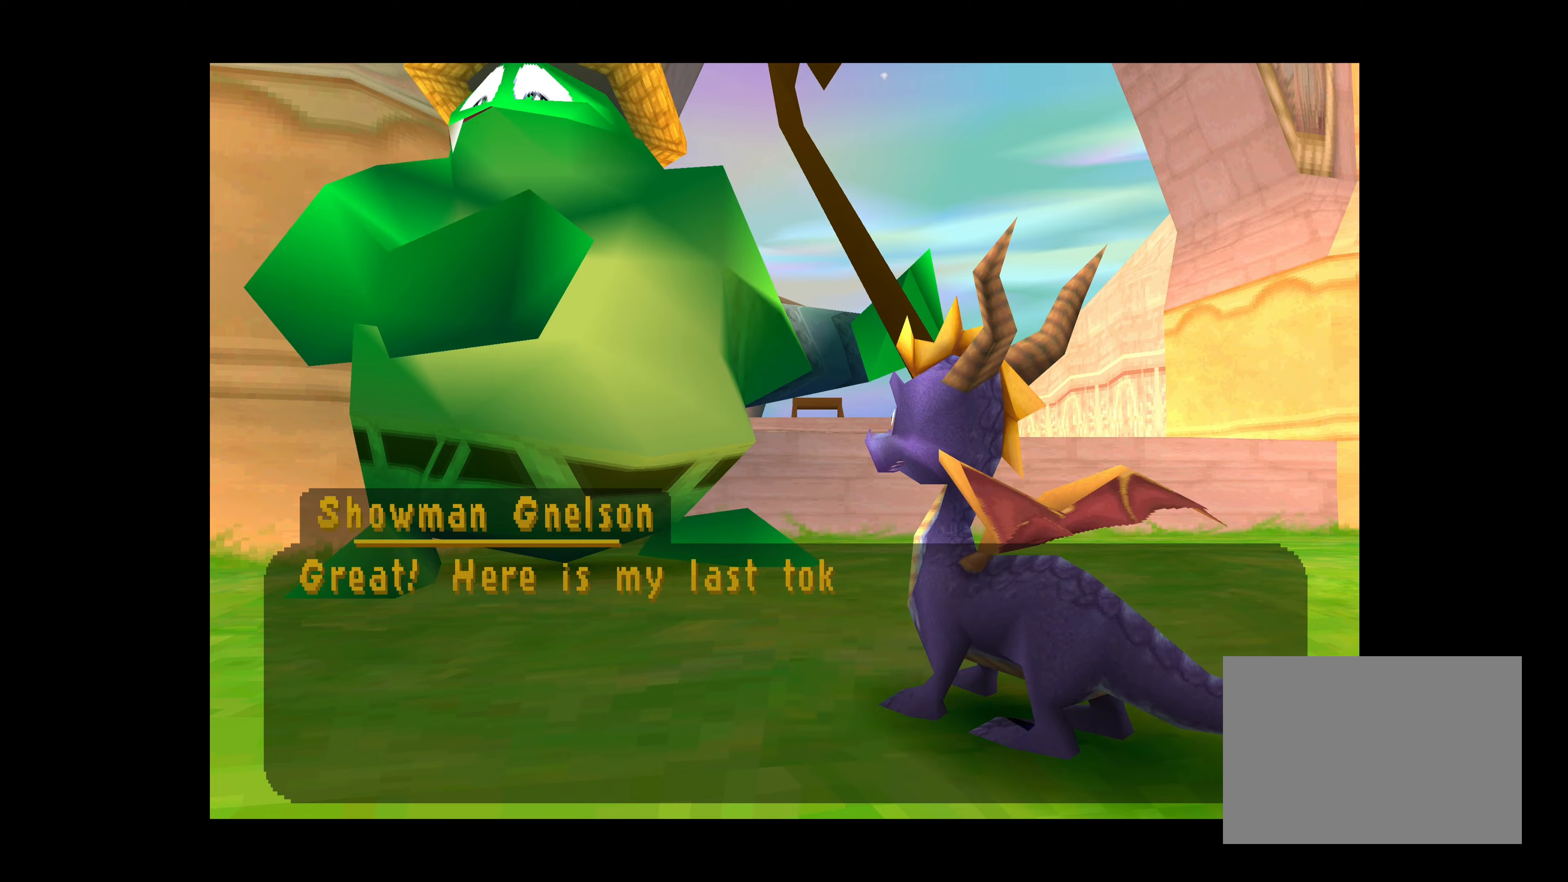
{"buttons": ["CROSS"], "left_stick": "center", "events": [[383, "CROSS", "down"]]}
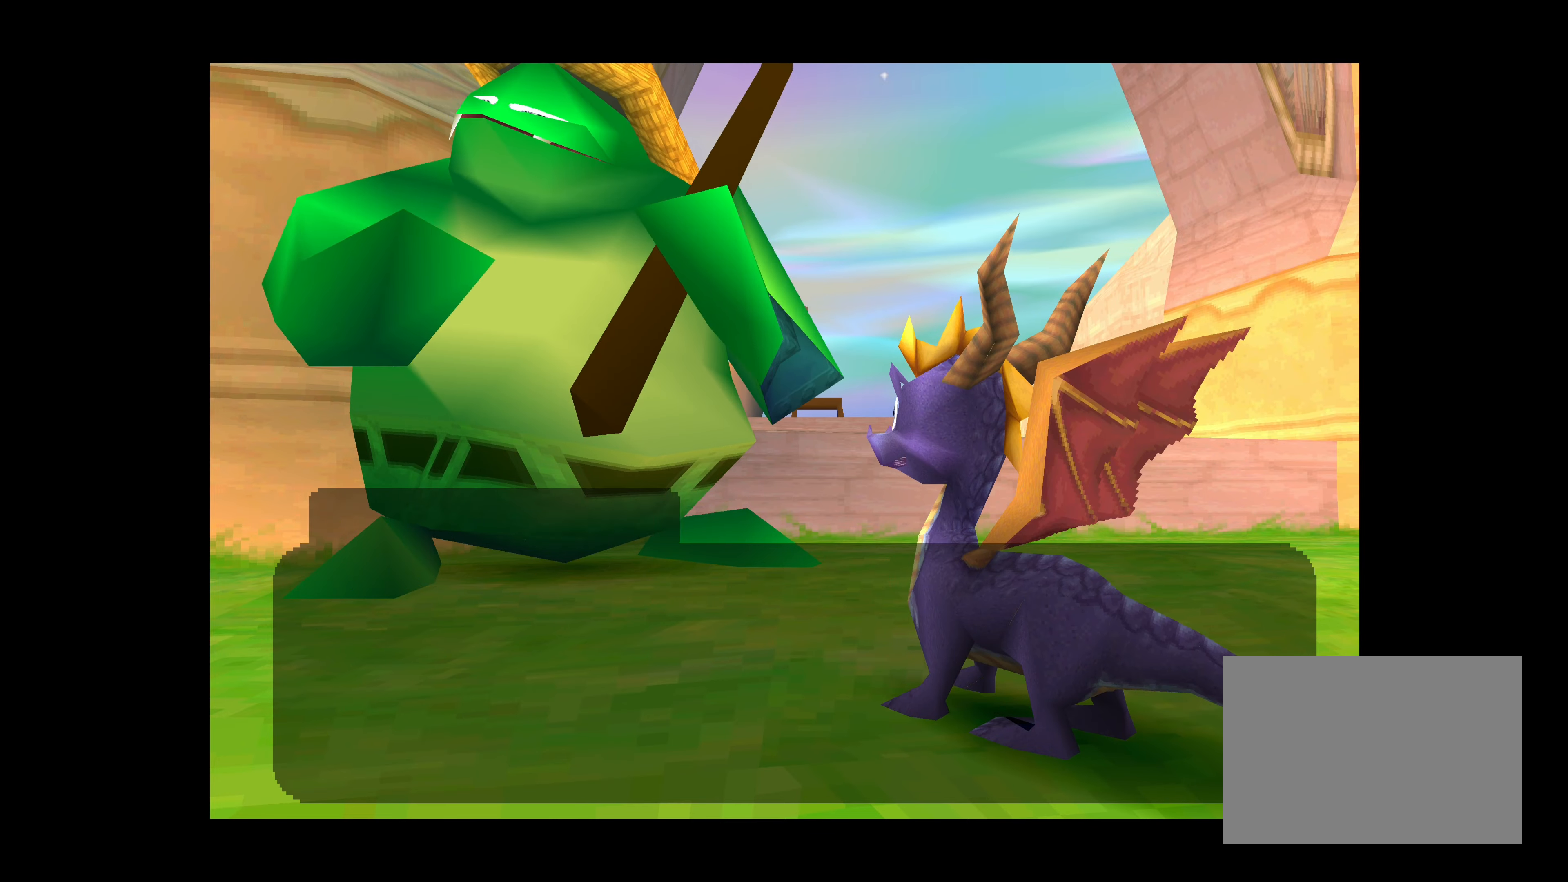
{"buttons": [], "left_stick": "center", "events": [[333, "CROSS", "up"]]}
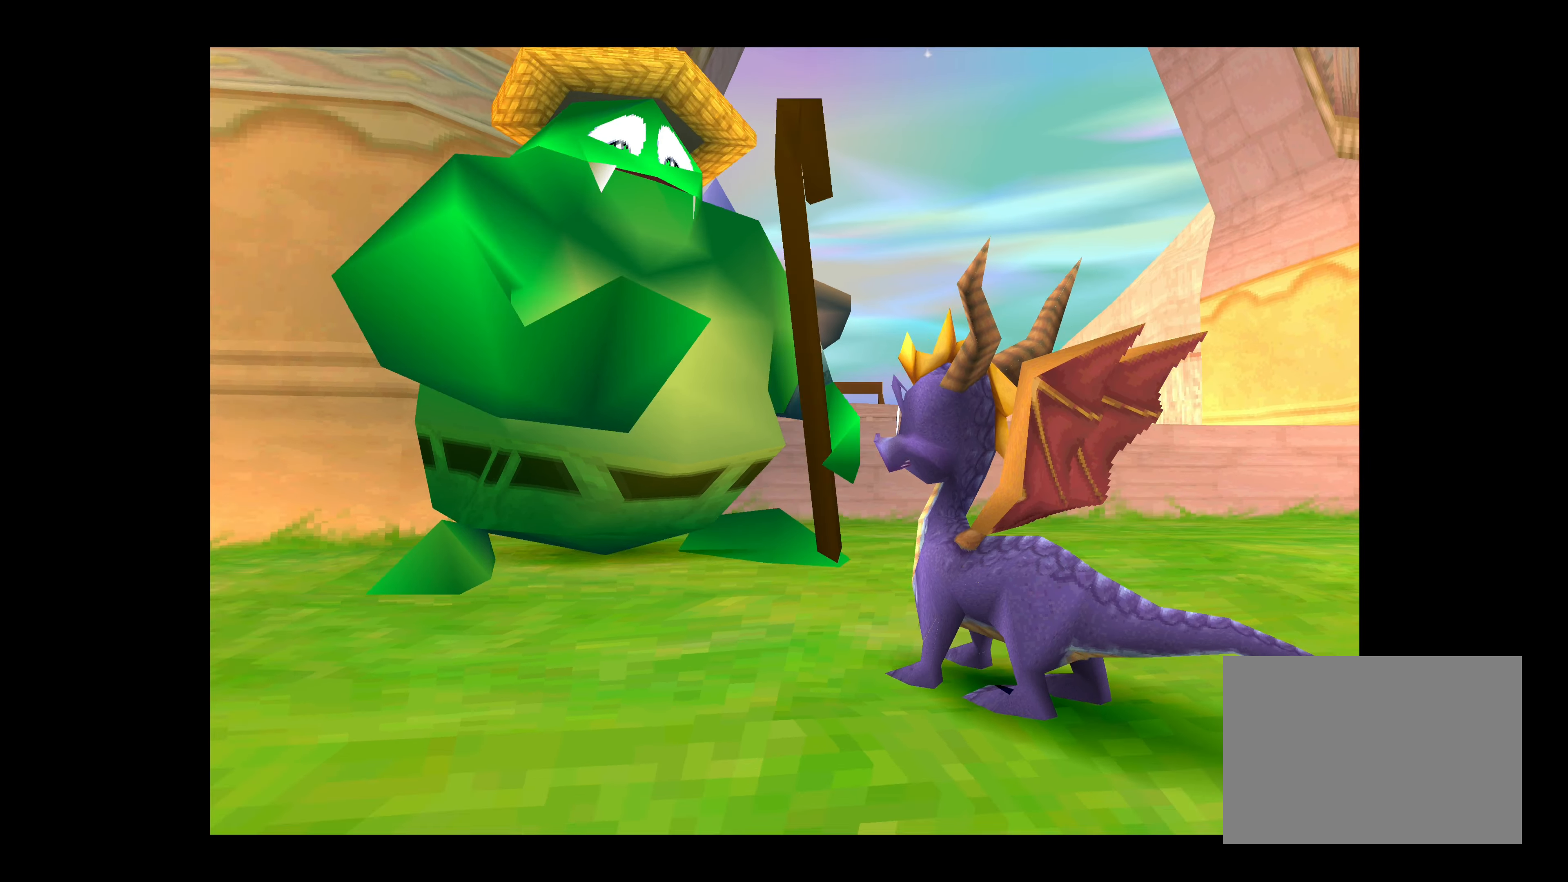
{"buttons": [], "left_stick": "center", "events": []}
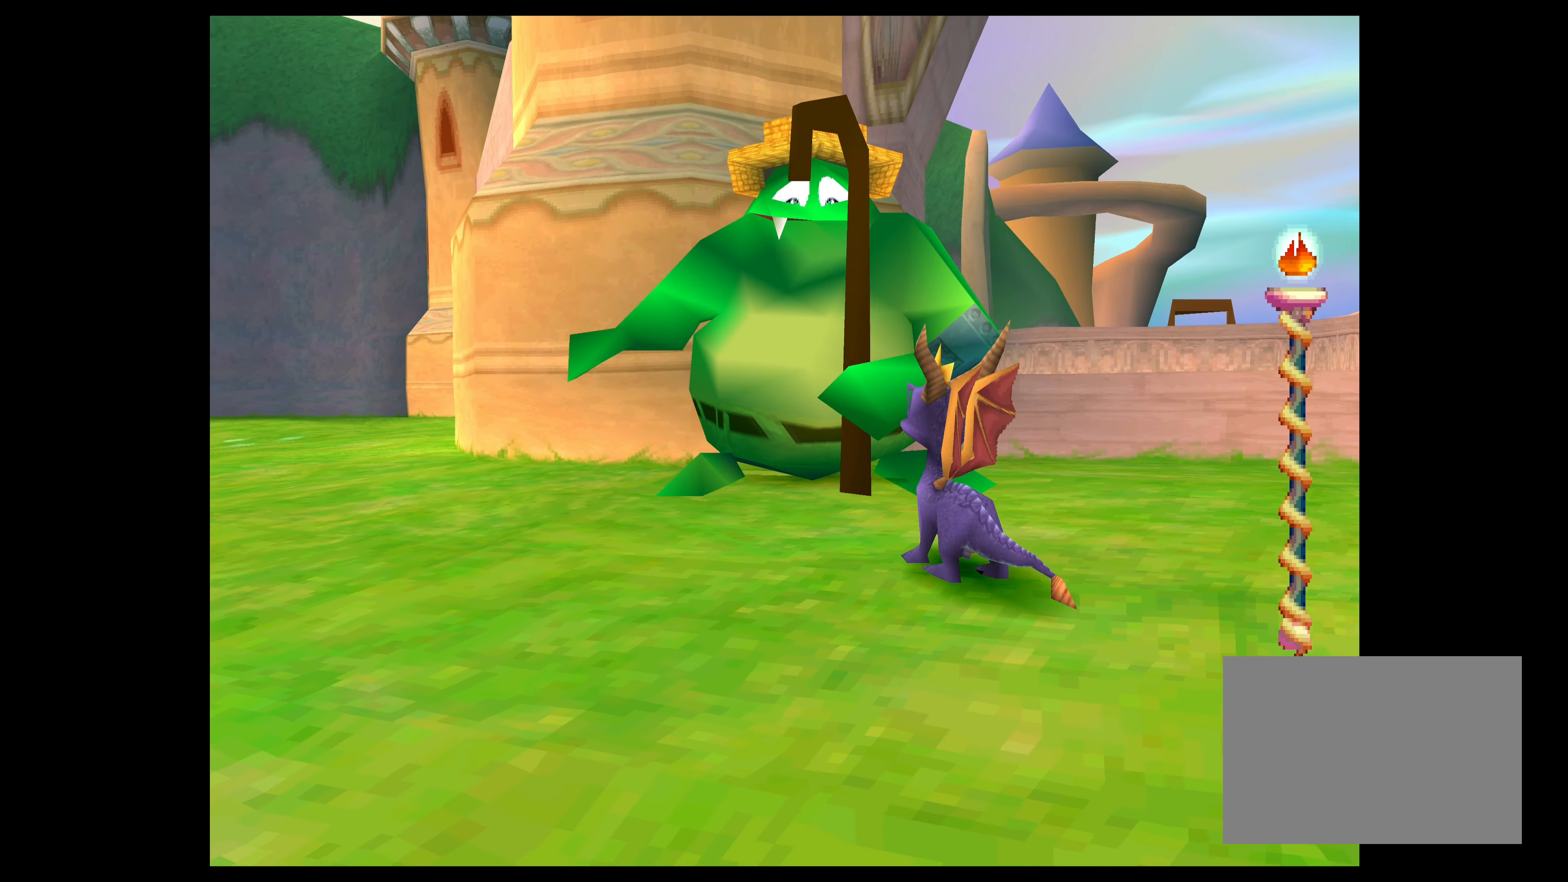
{"buttons": [], "left_stick": "center", "events": []}
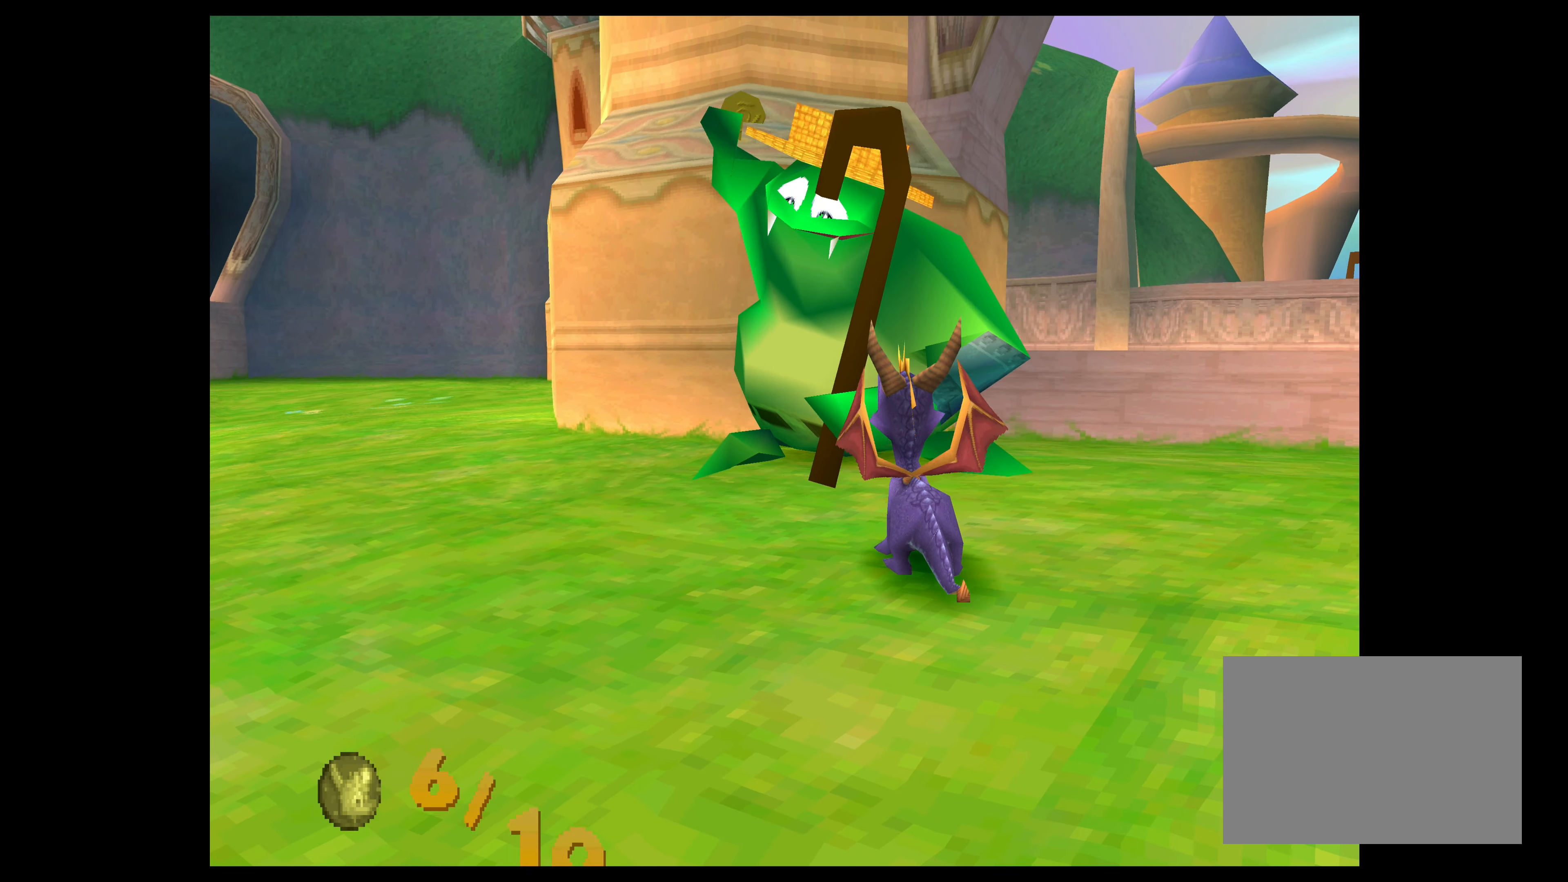
{"buttons": [], "left_stick": "center", "events": []}
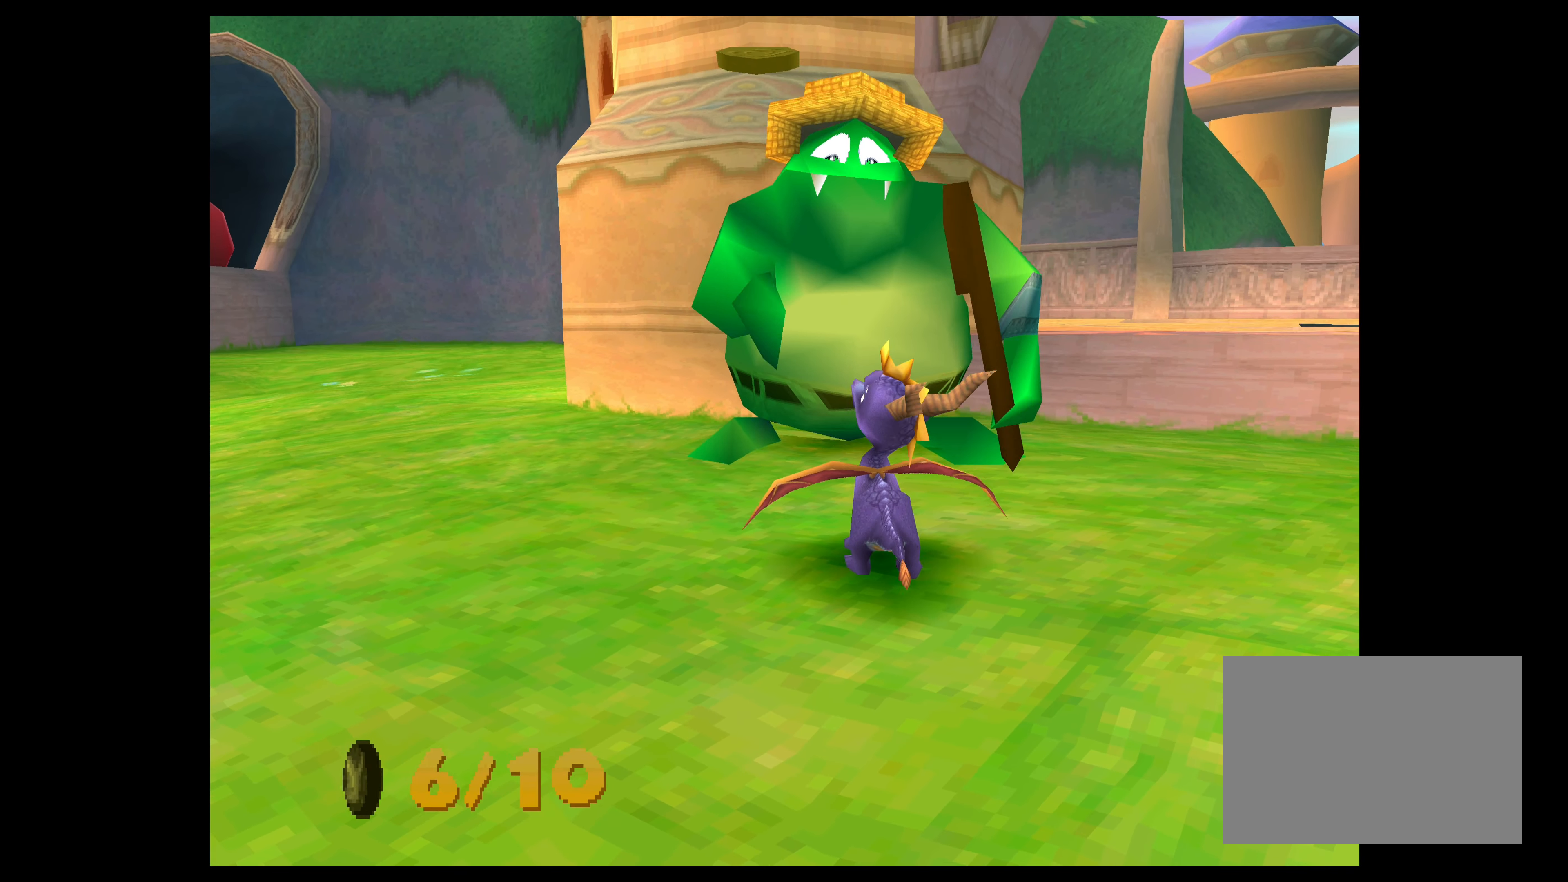
{"buttons": [], "left_stick": "center", "events": []}
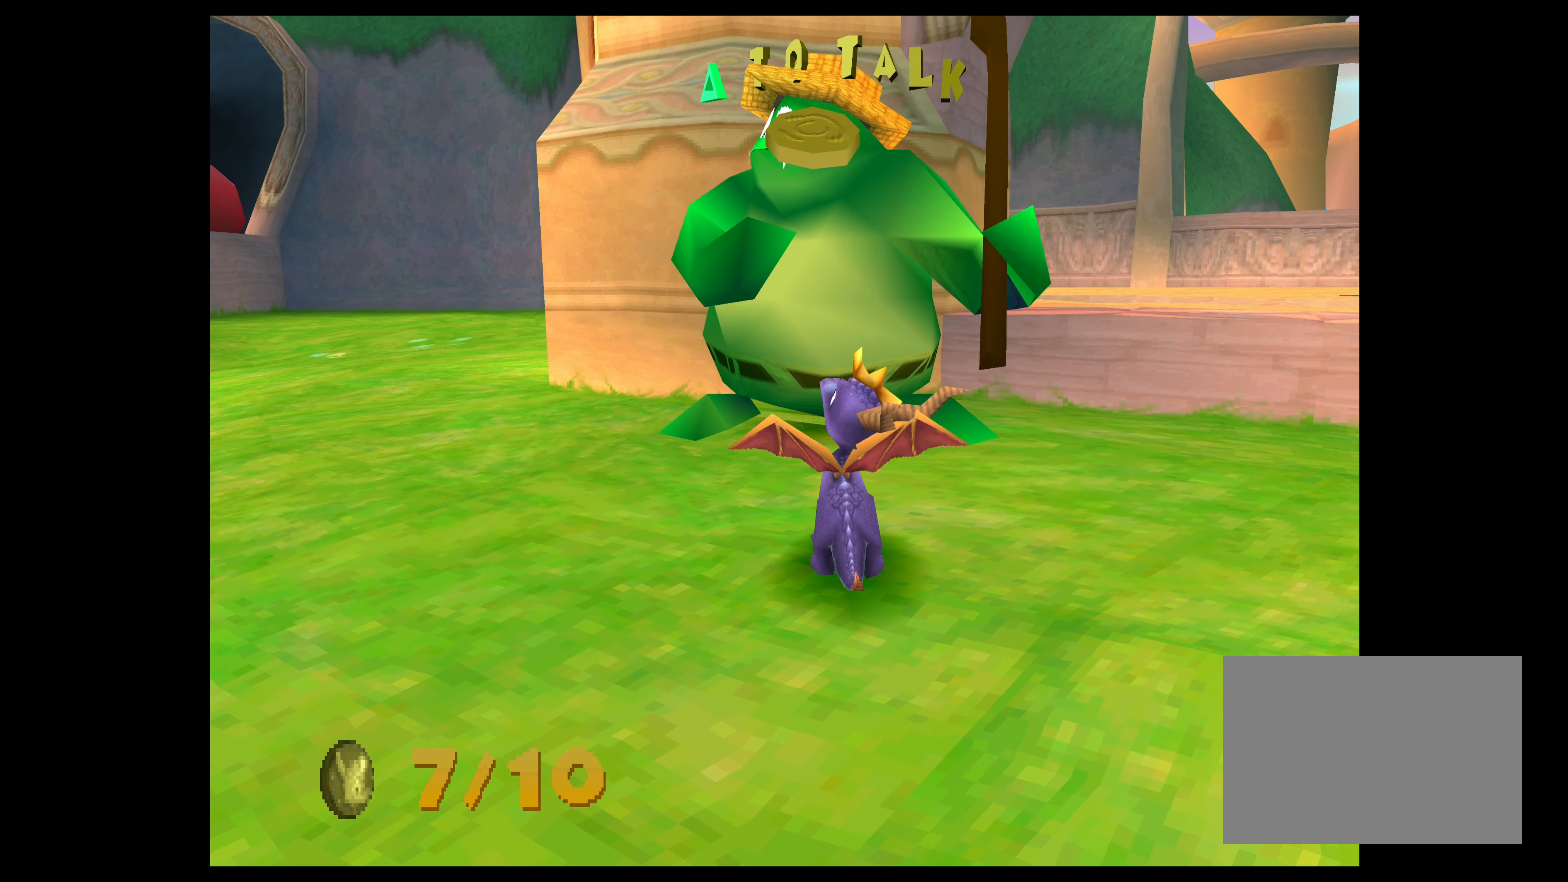
{"buttons": [], "left_stick": "left", "events": [[267, "left_stick", "left"]]}
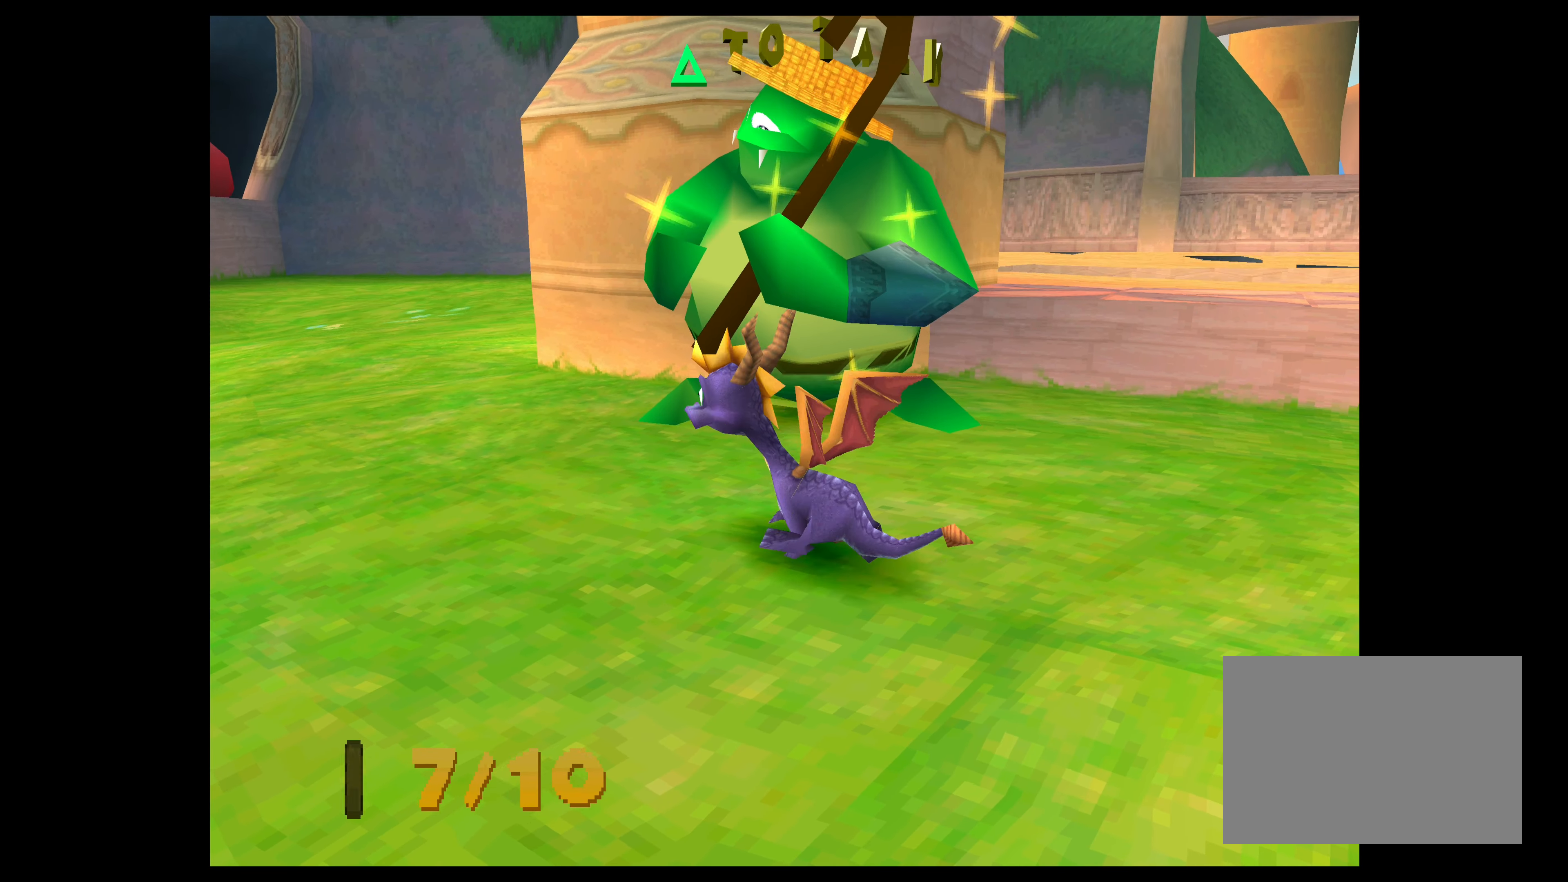
{"buttons": [], "left_stick": "left", "events": []}
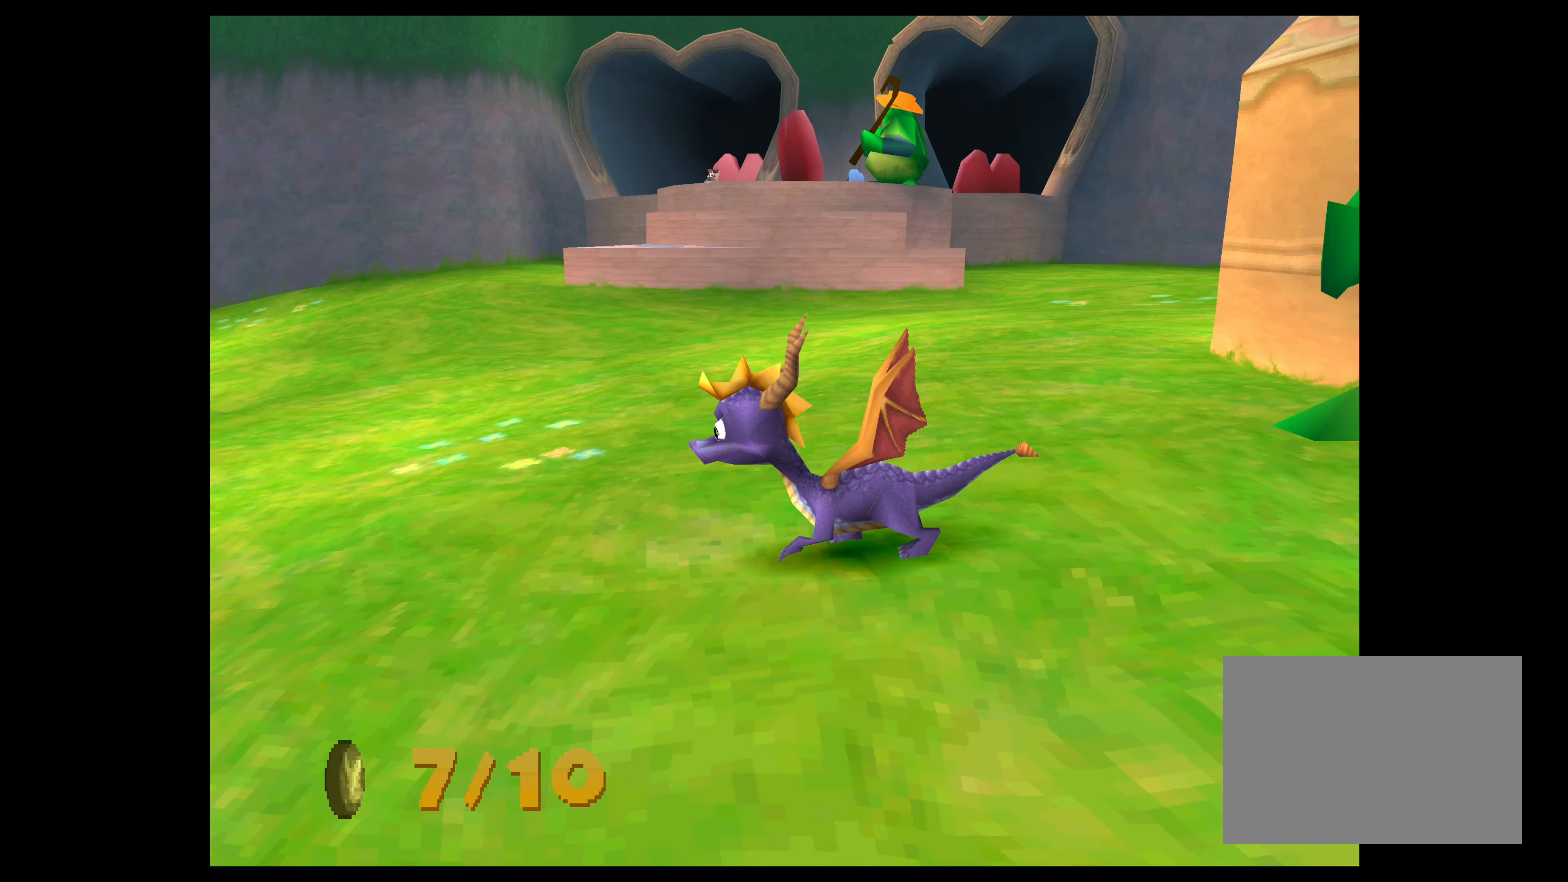
{"buttons": [], "left_stick": "left", "events": []}
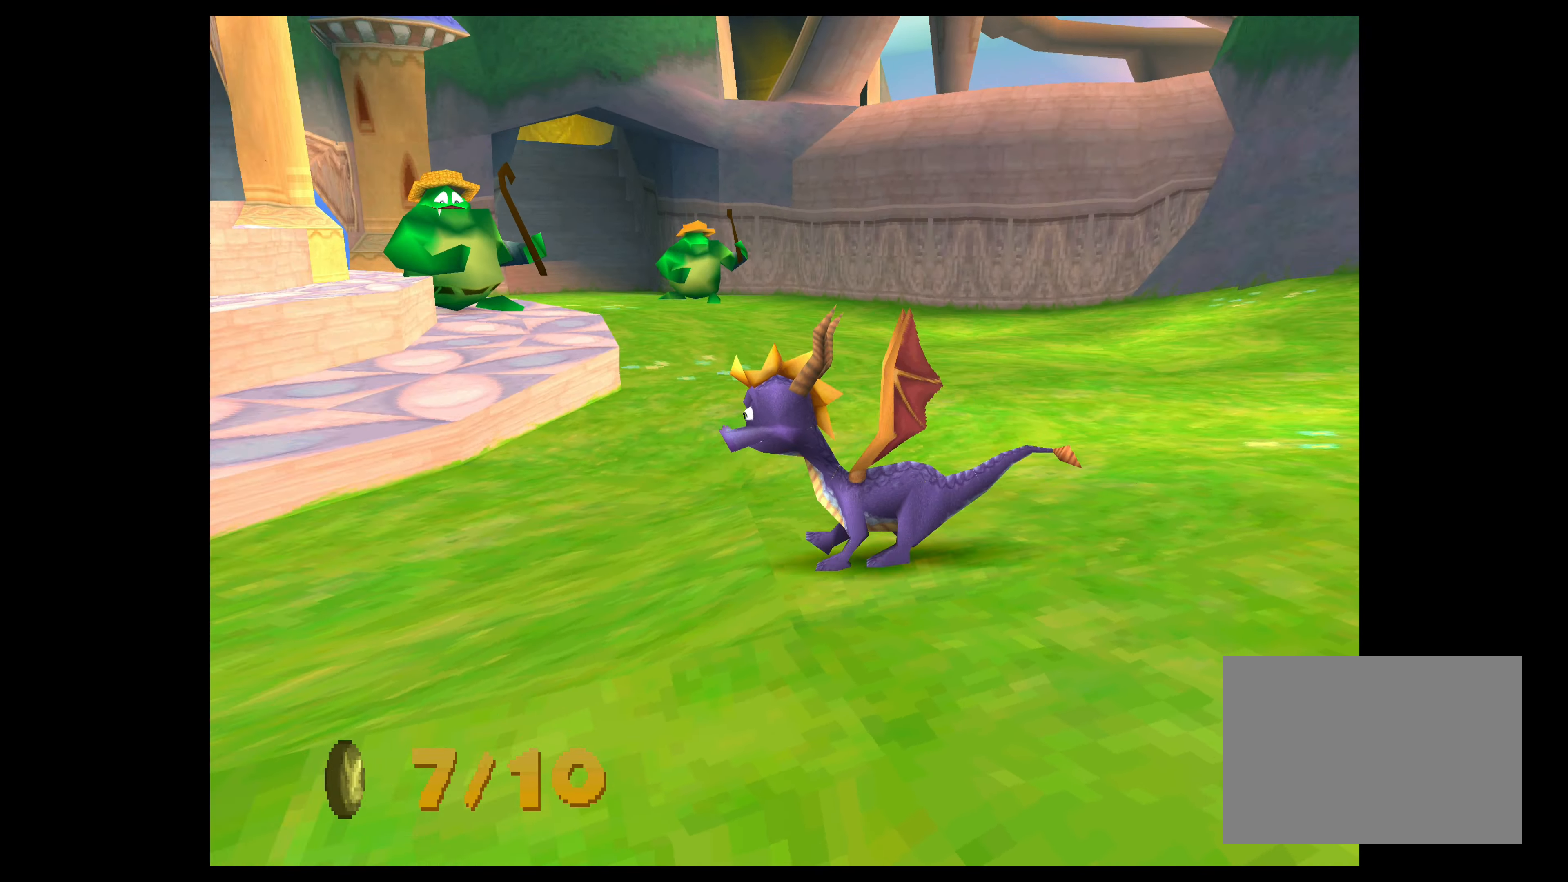
{"buttons": [], "left_stick": "center", "events": [[33, "left_stick", "center"]]}
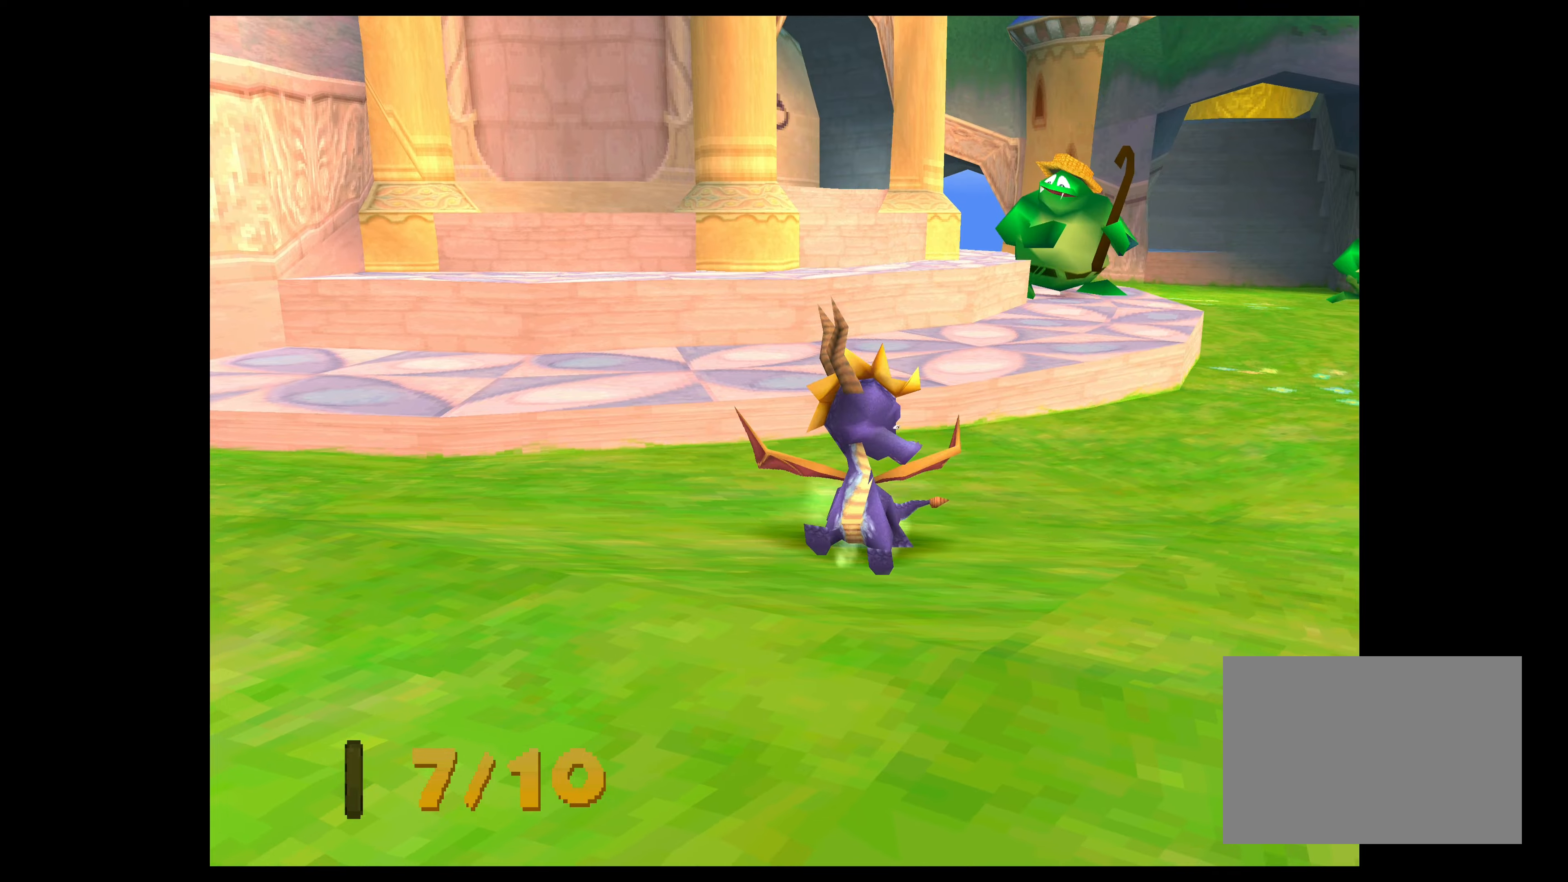
{"buttons": [], "left_stick": "center", "events": []}
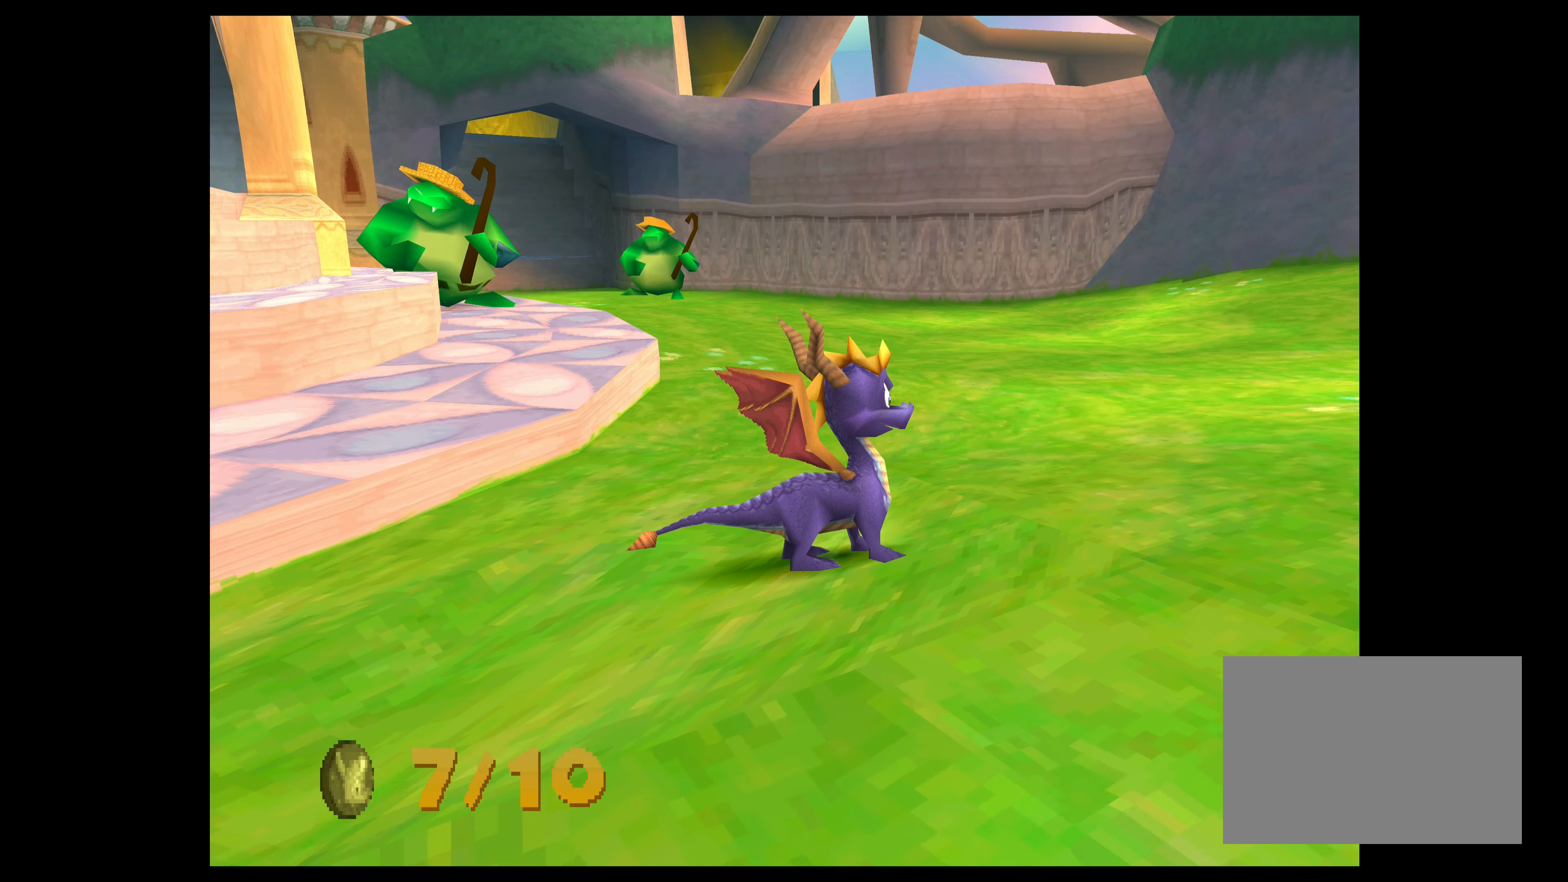
{"buttons": [], "left_stick": "center", "events": [[50, "left_stick", "up-left"], [300, "left_stick", "center"]]}
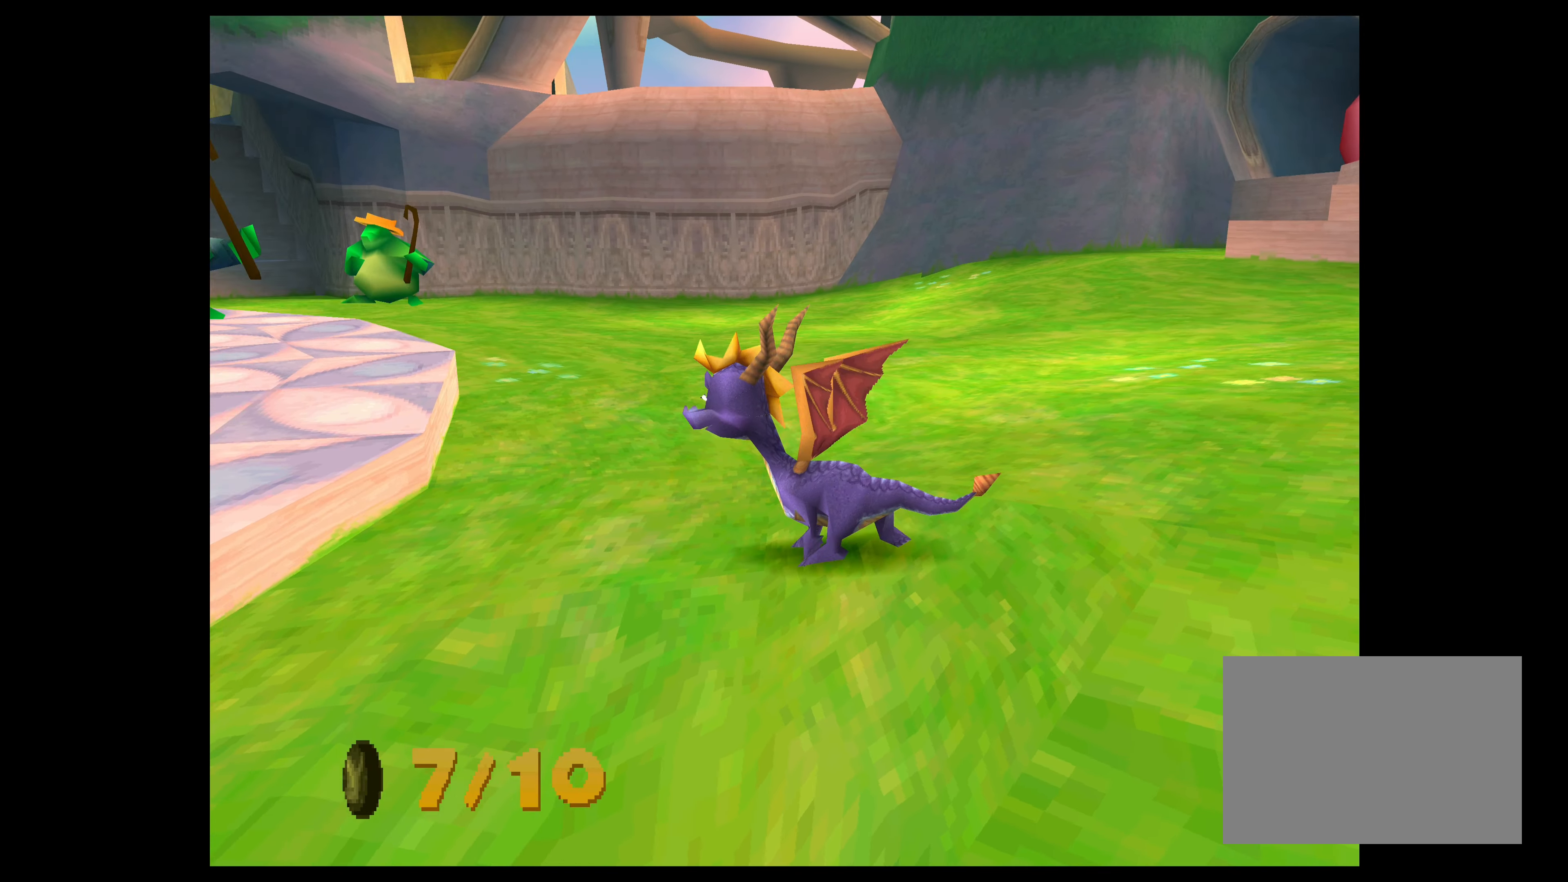
{"buttons": [], "left_stick": "left", "events": [[217, "left_stick", "left"]]}
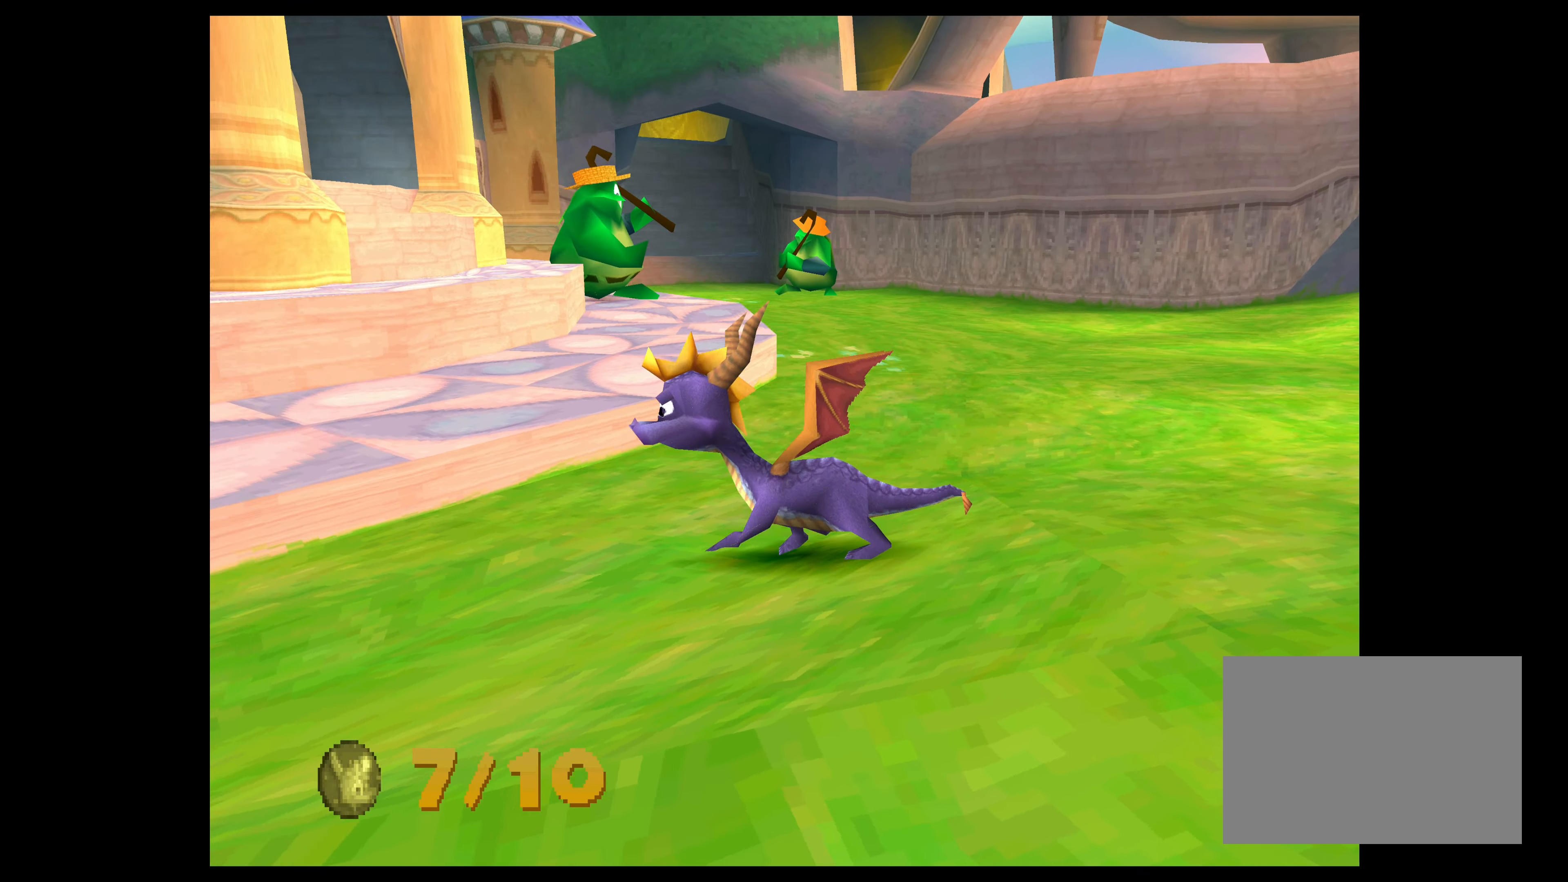
{"buttons": [], "left_stick": "down-left", "events": [[167, "left_stick", "down-left"]]}
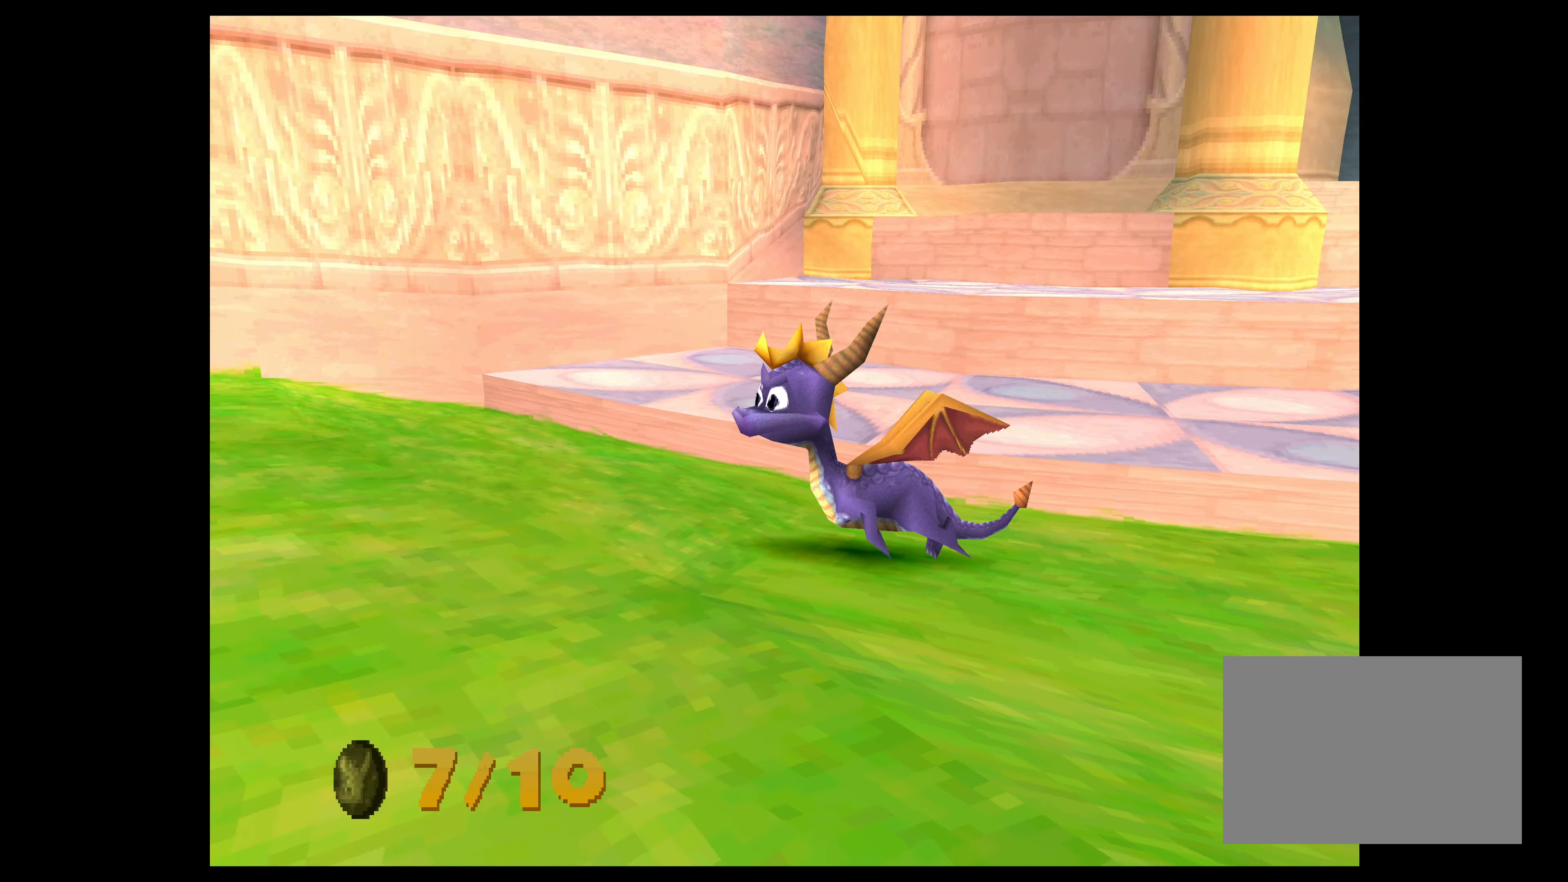
{"buttons": [], "left_stick": "center", "events": [[350, "left_stick", "center"]]}
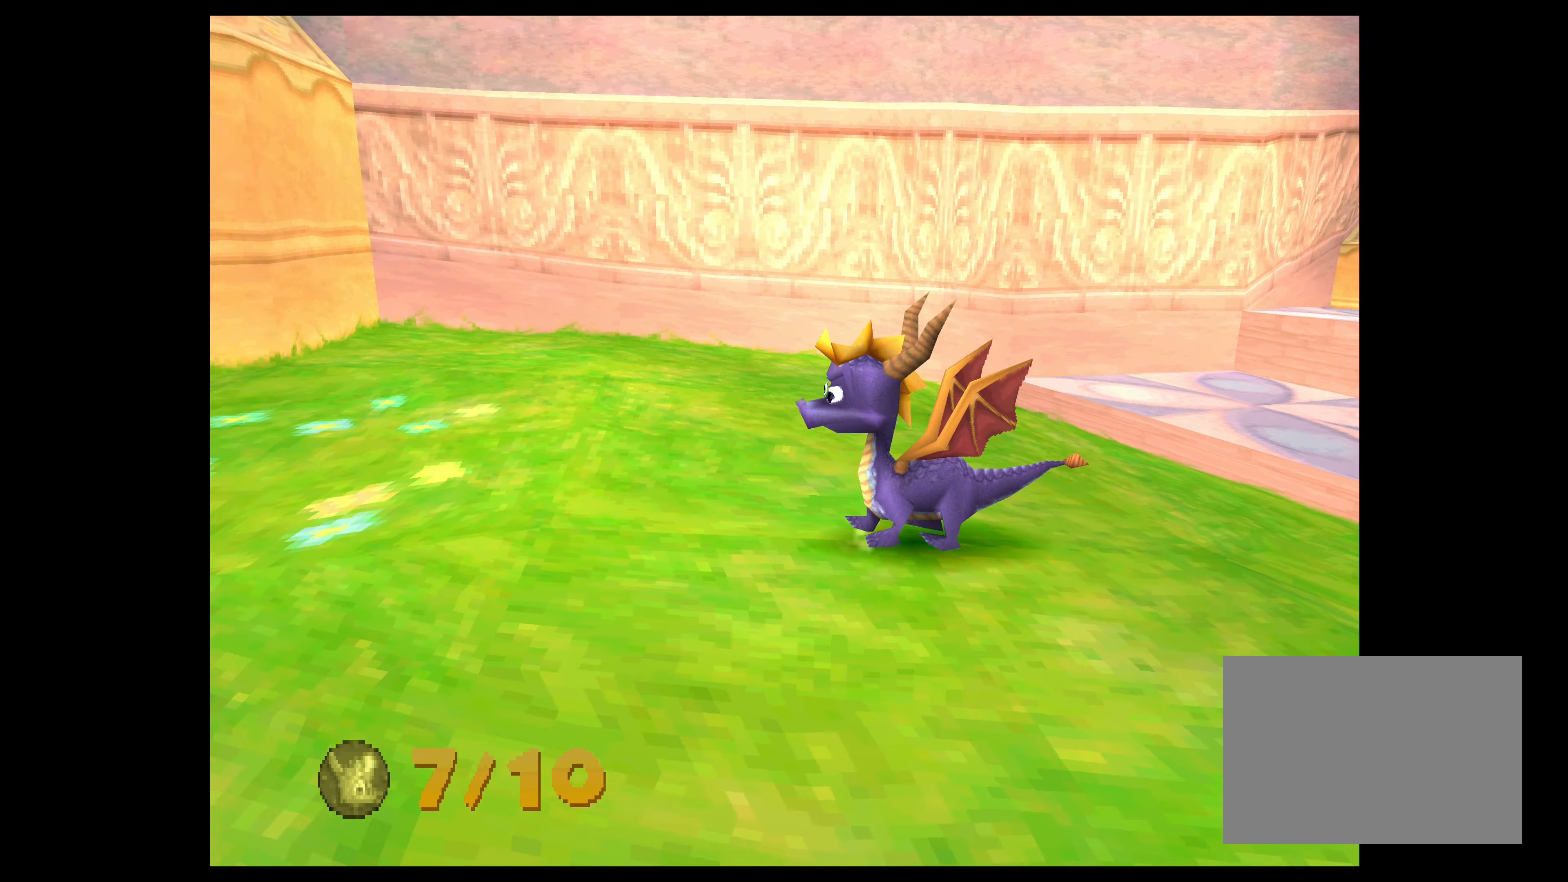
{"buttons": [], "left_stick": "up-left", "events": [[100, "left_stick", "up-left"]]}
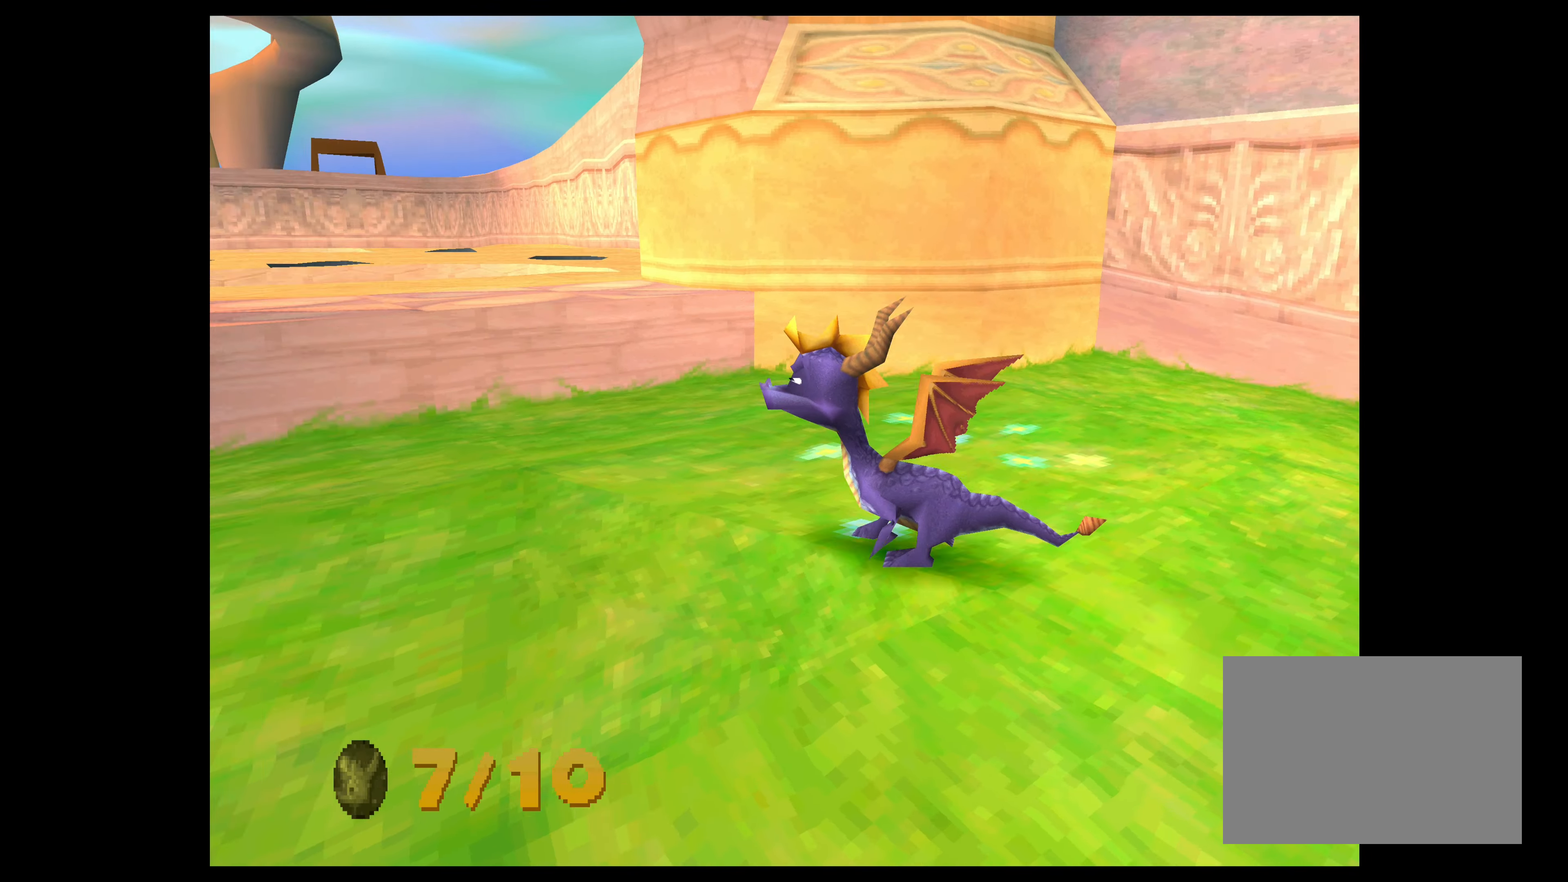
{"buttons": [], "left_stick": "center", "events": [[50, "left_stick", "center"]]}
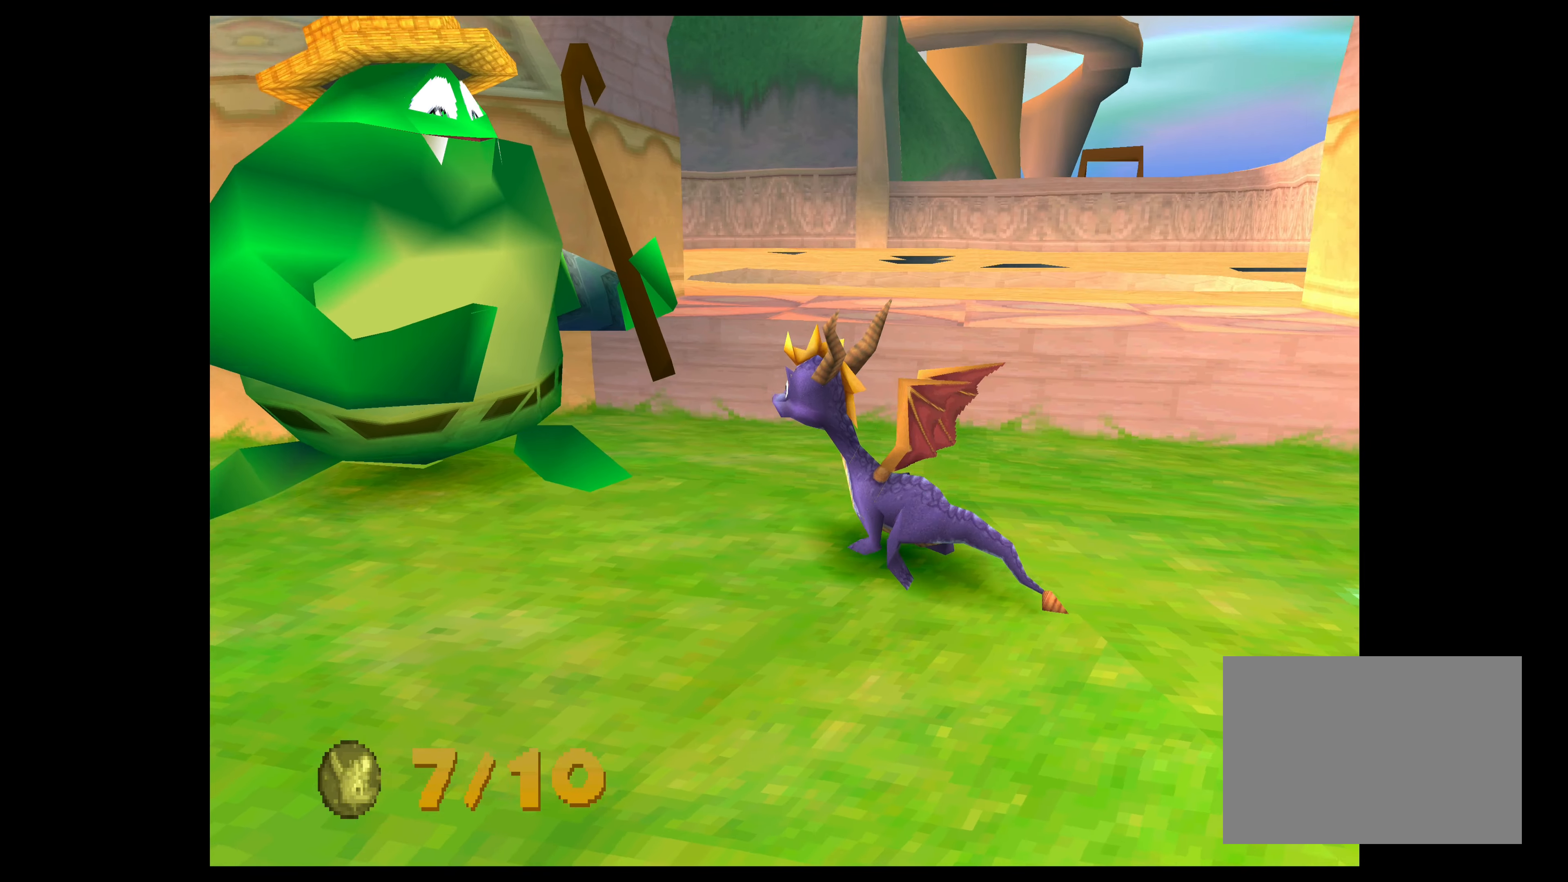
{"buttons": [], "left_stick": "left", "events": [[117, "left_stick", "left"]]}
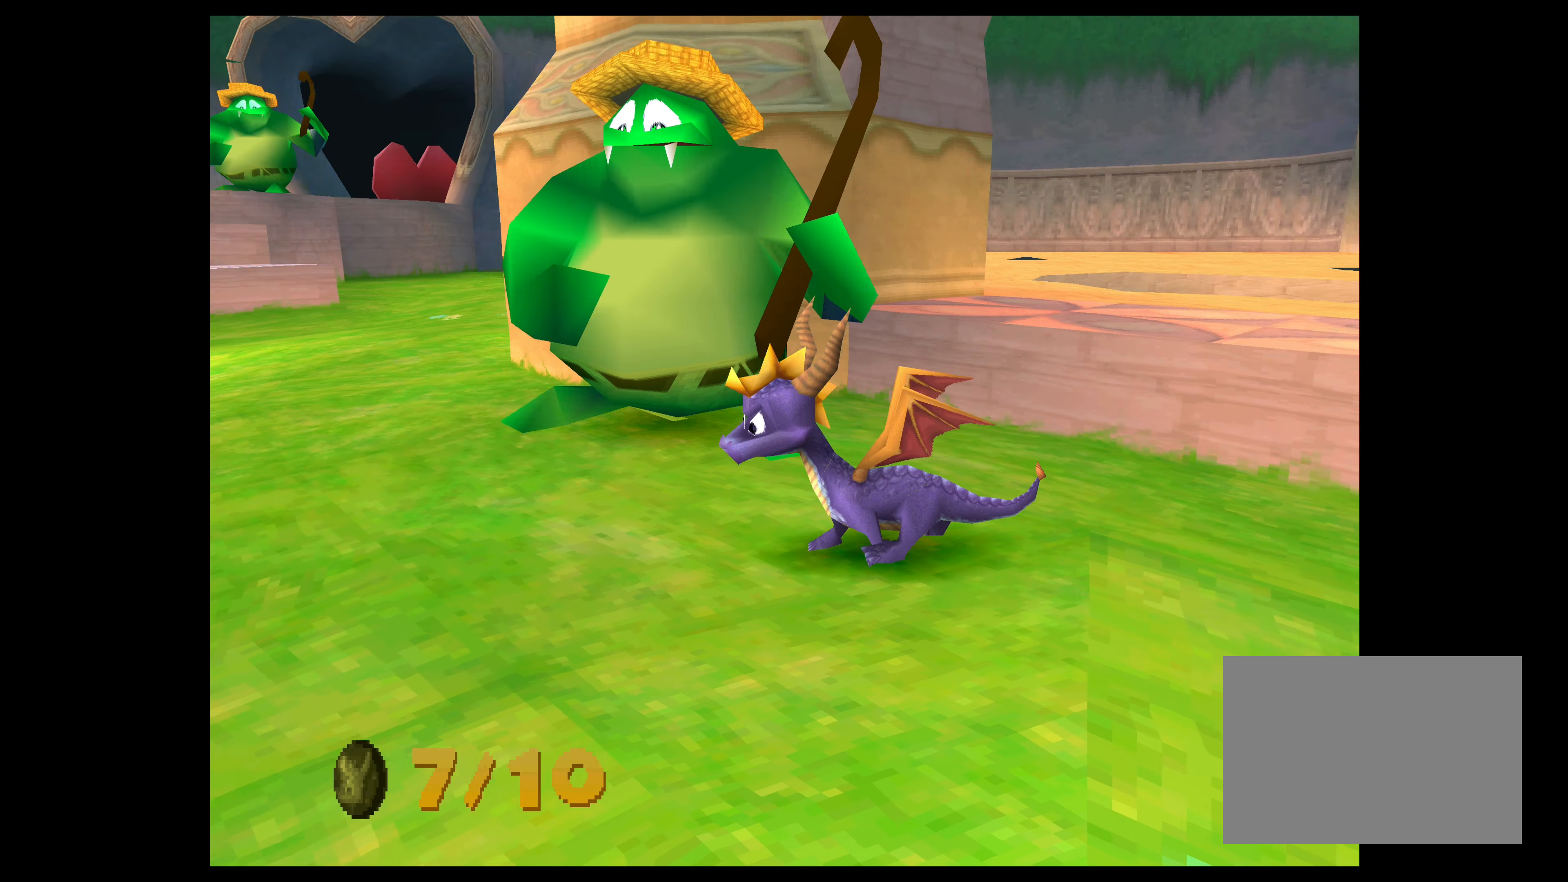
{"buttons": [], "left_stick": "left", "events": []}
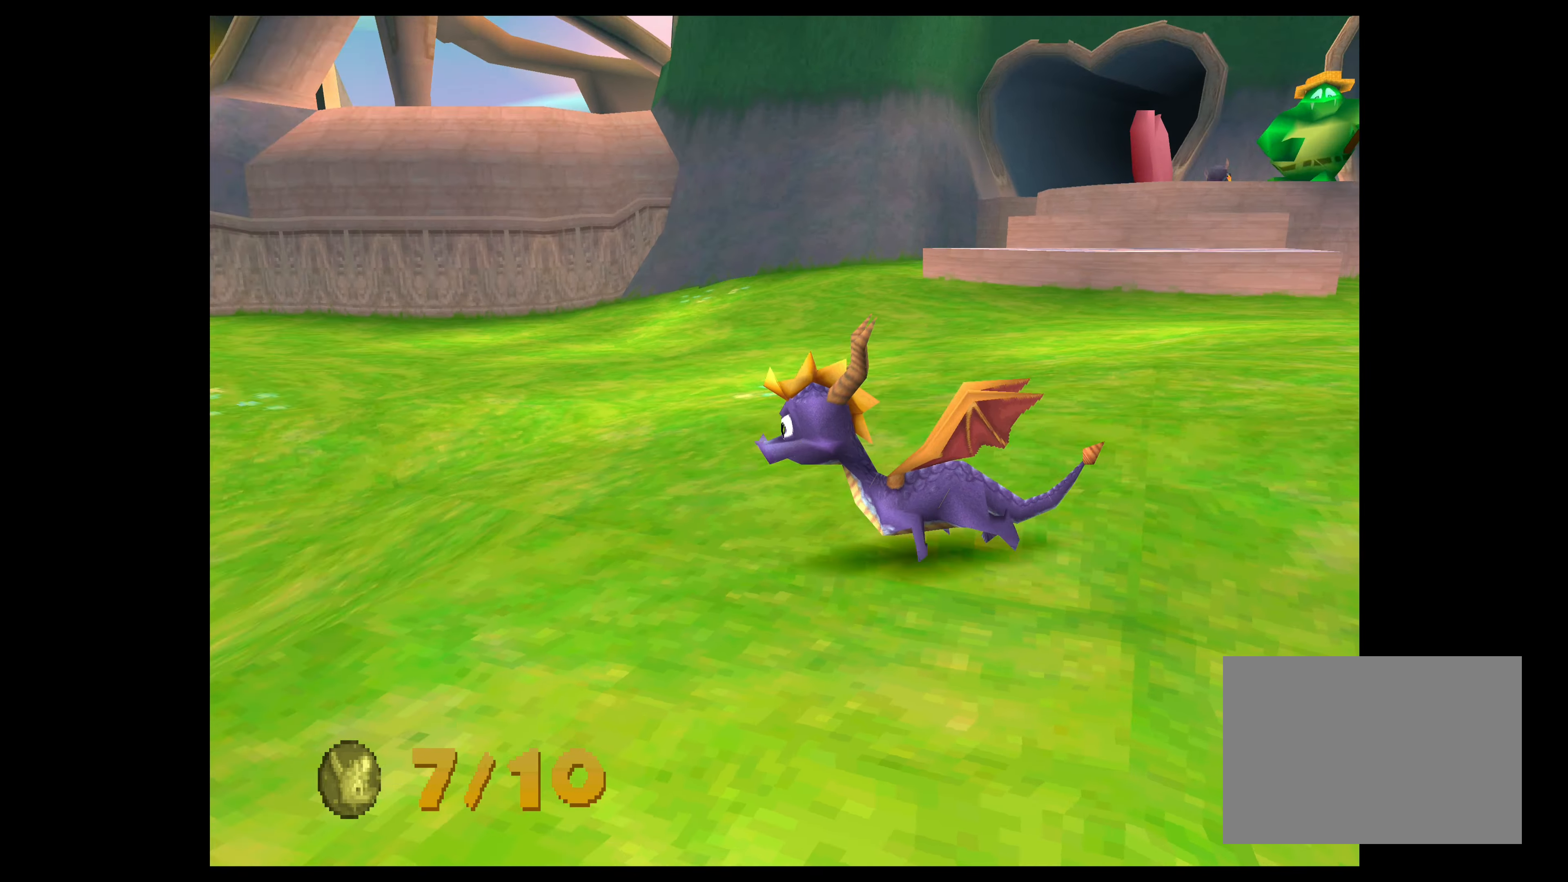
{"buttons": [], "left_stick": "center", "events": [[334, "left_stick", "center"]]}
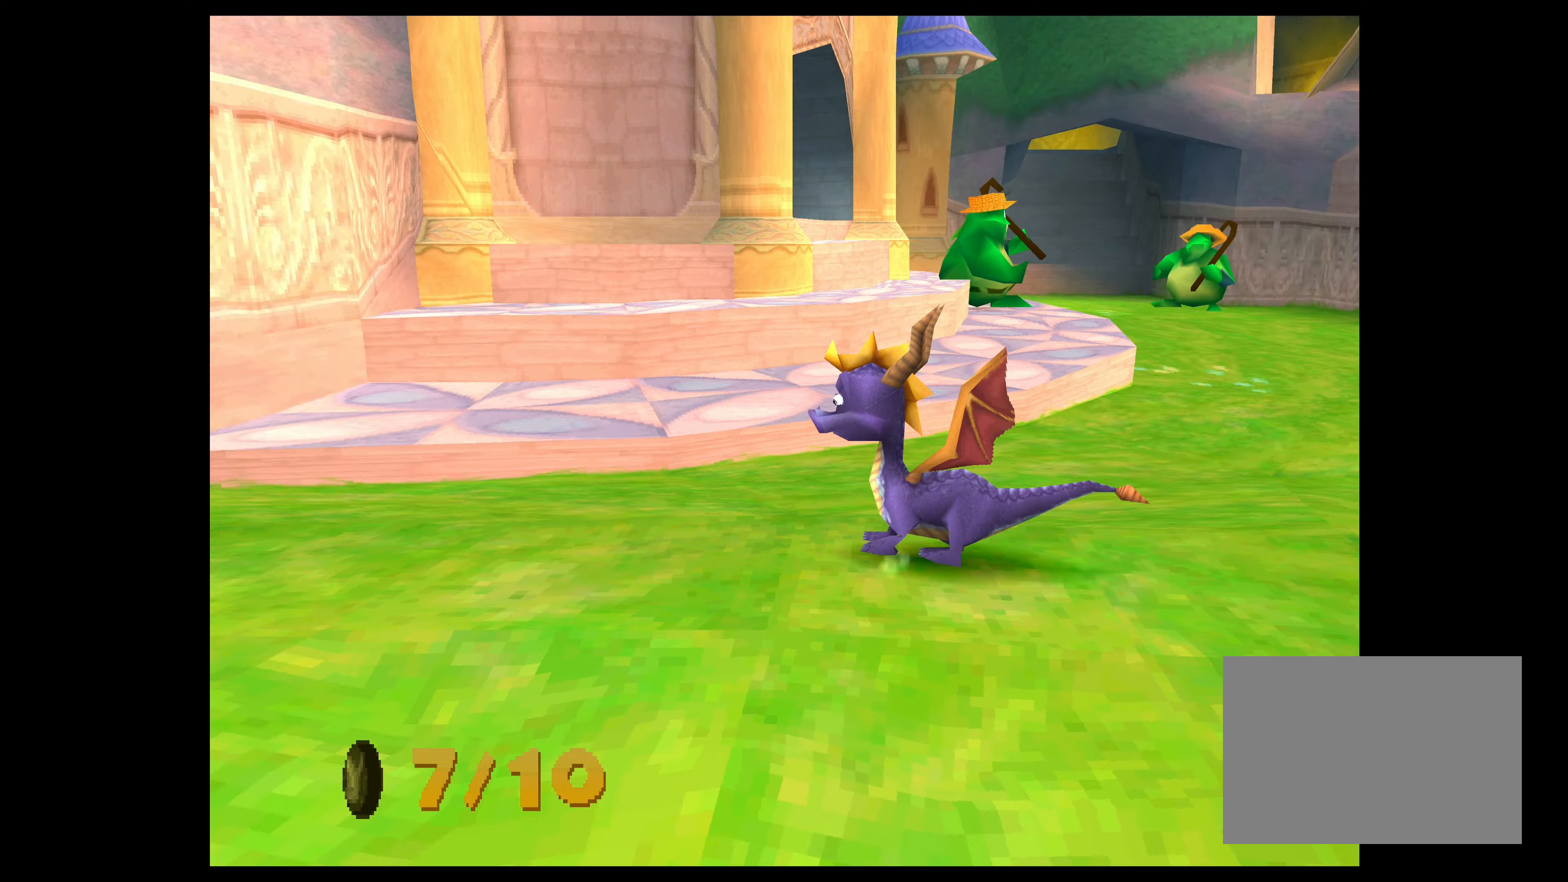
{"buttons": ["CROSS"], "left_stick": "up-right", "events": [[66, "left_stick", "up"], [400, "CROSS", "down"], [433, "left_stick", "up-right"]]}
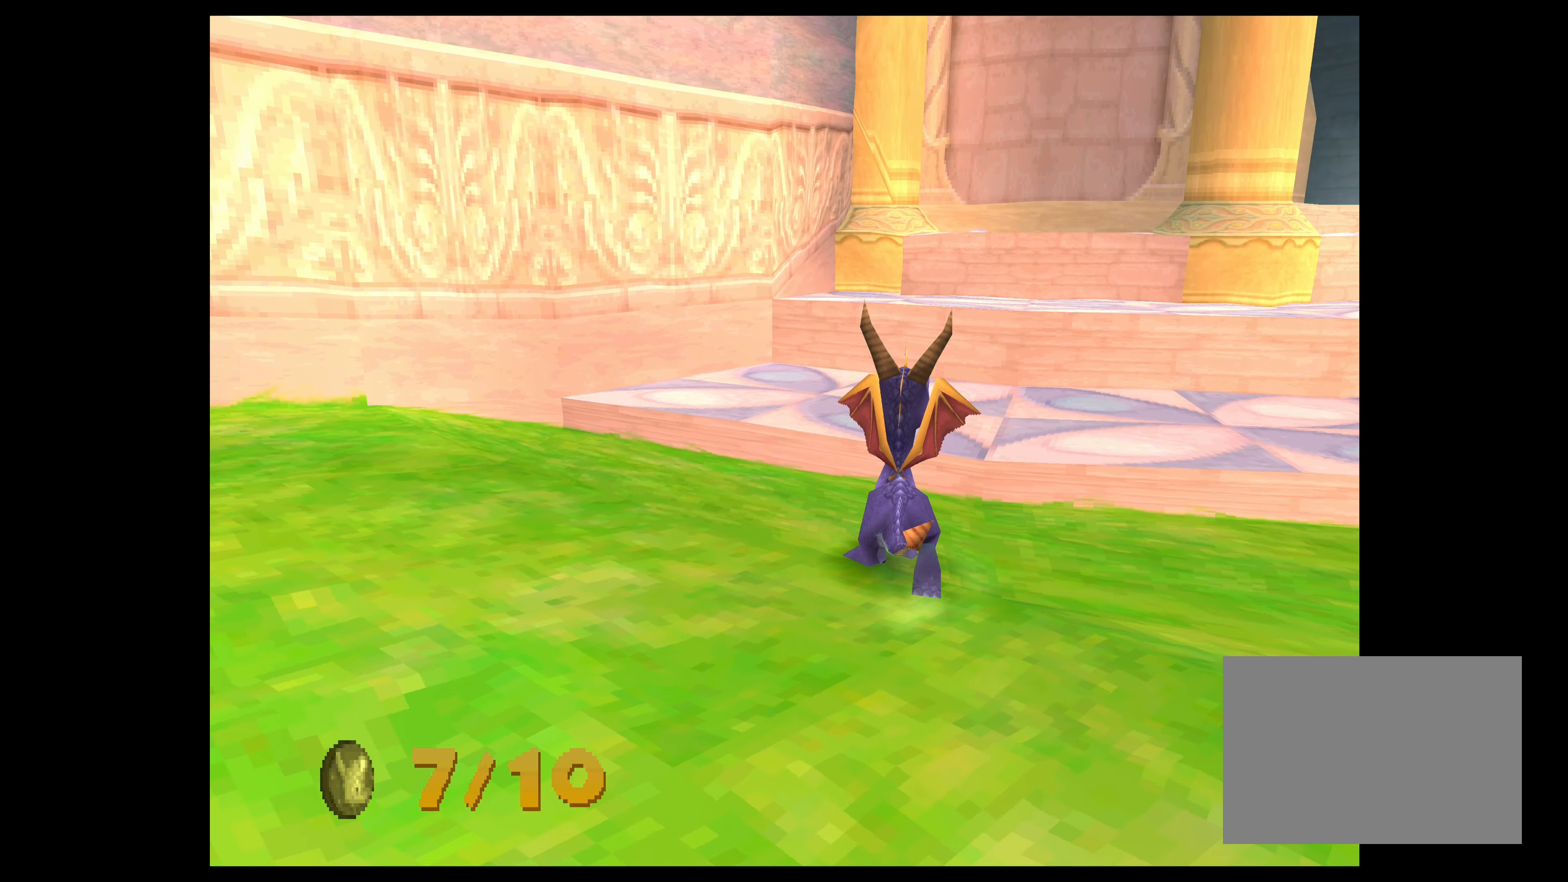
{"buttons": [], "left_stick": "up-right", "events": [[350, "CROSS", "up"]]}
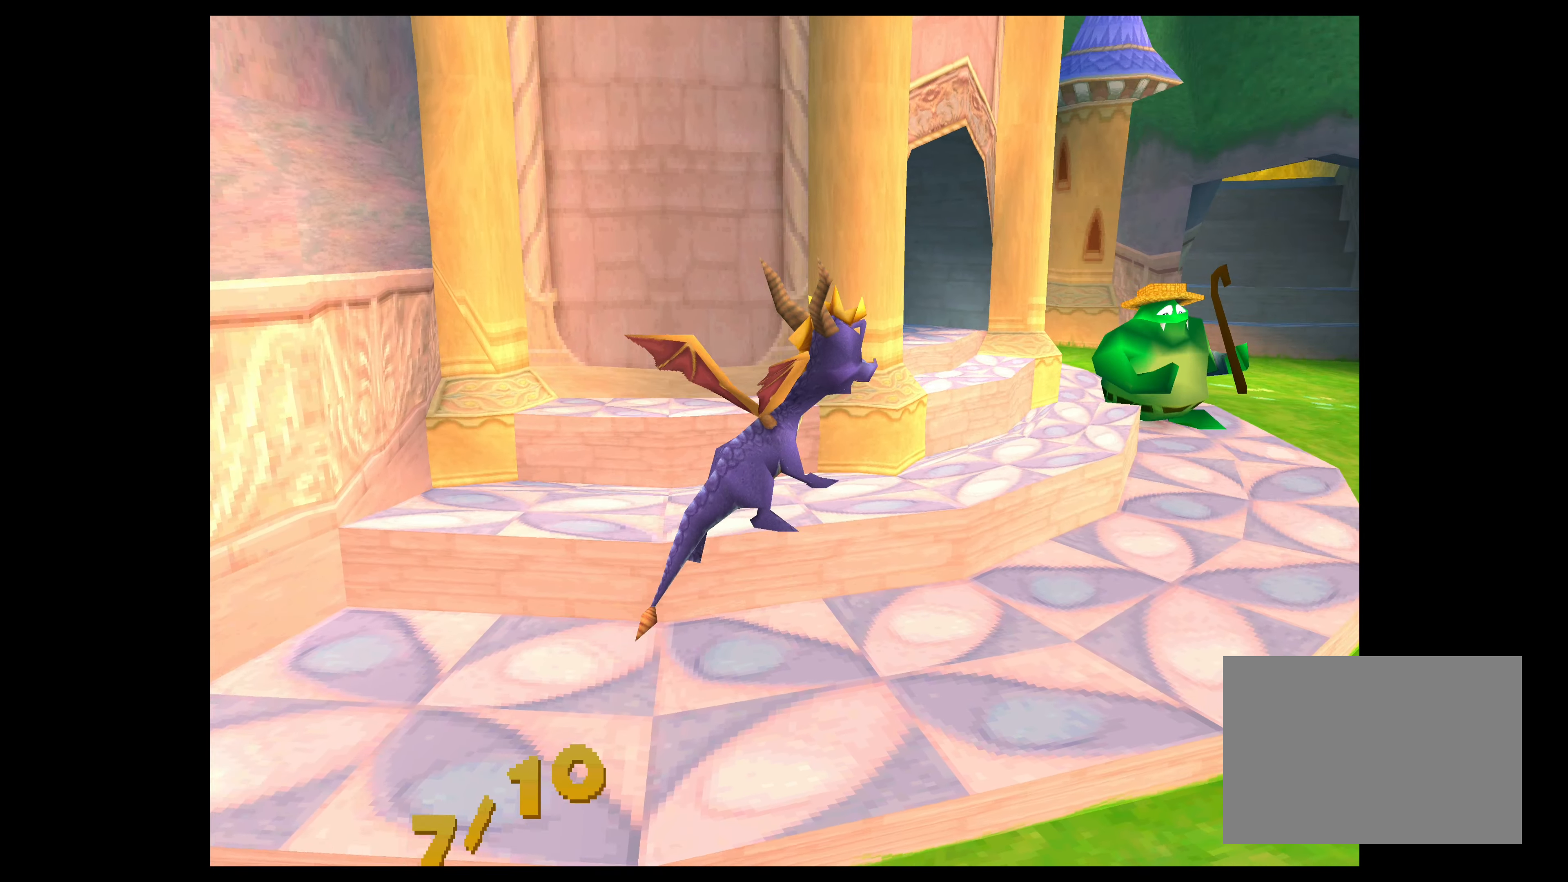
{"buttons": [], "left_stick": "up", "events": [[500, "left_stick", "up"]]}
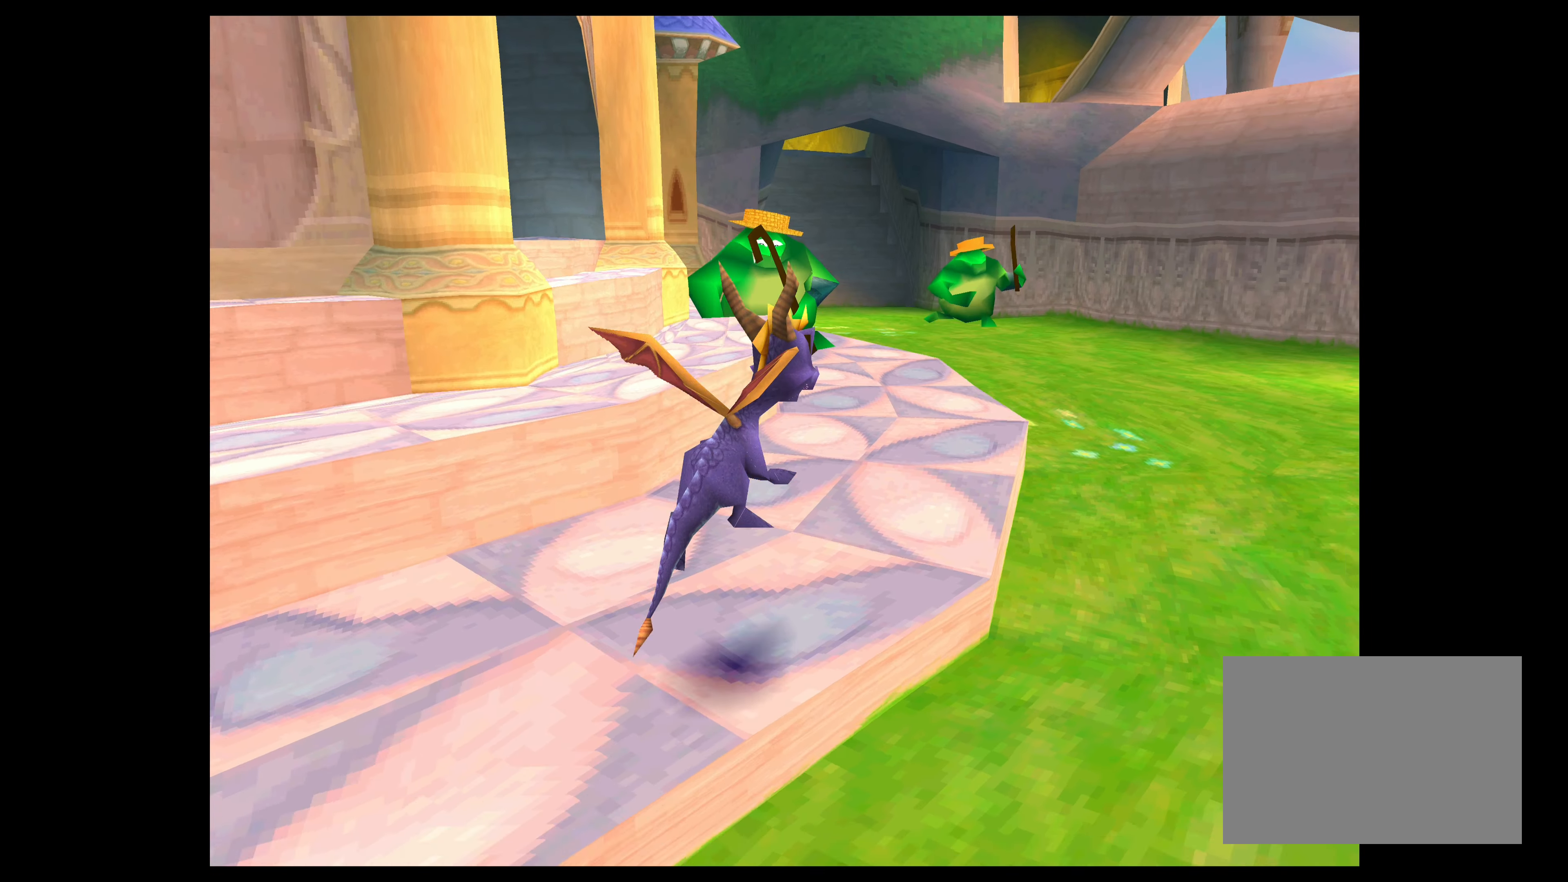
{"buttons": [], "left_stick": "up", "events": []}